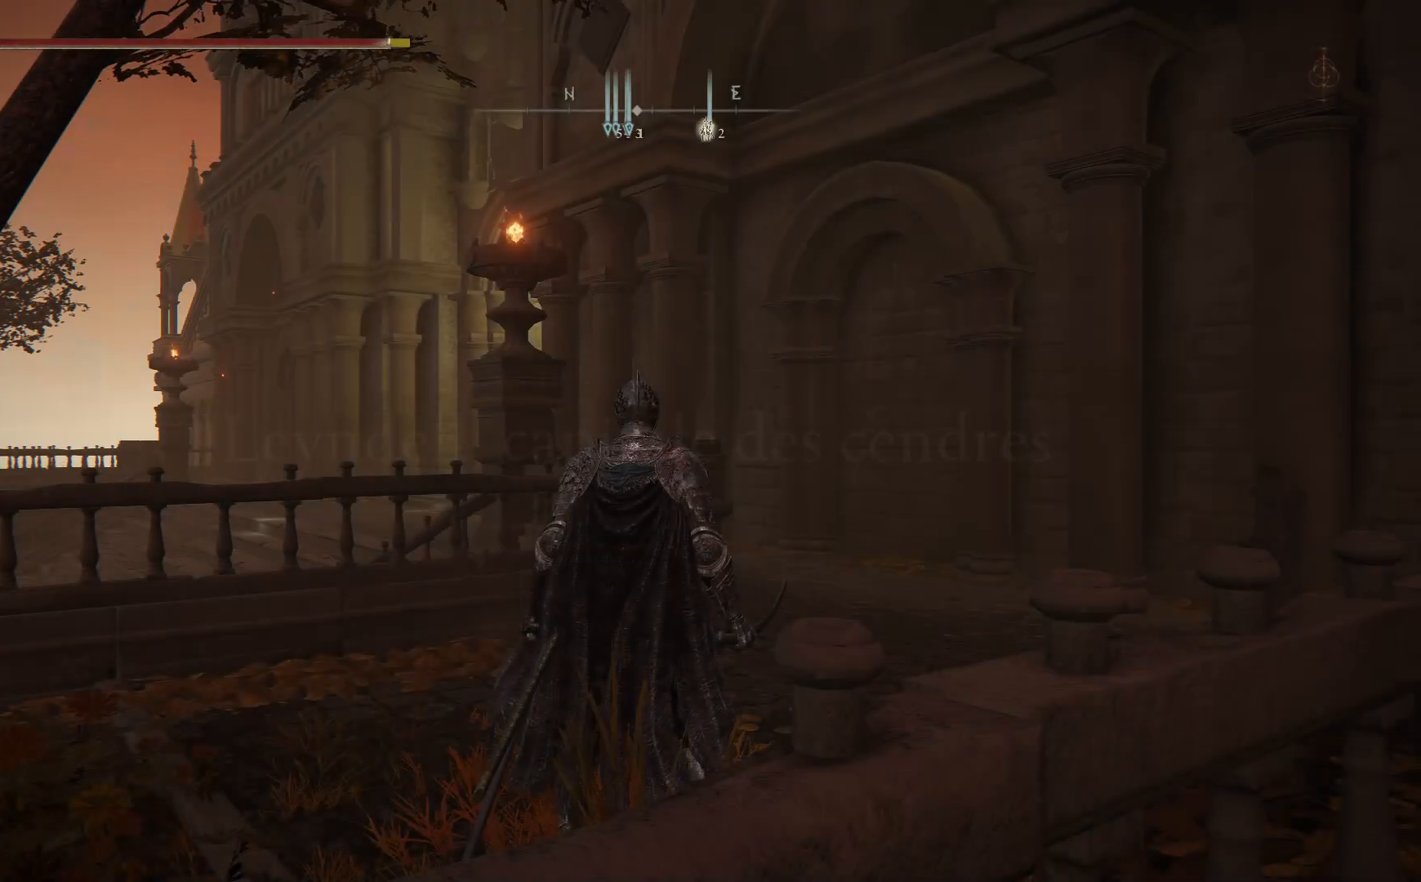
Gameplay with a controller (Xbox layout); each line is a JSON object with the inputs held at the frame after it. "events" lists button and stick changes between this image and that frame as [ms after this image, input, new state], when the widget could be followed in between.
{"buttons": [], "left_stick": "up", "right_stick": "center", "events": [[267, "left_stick", "up"]]}
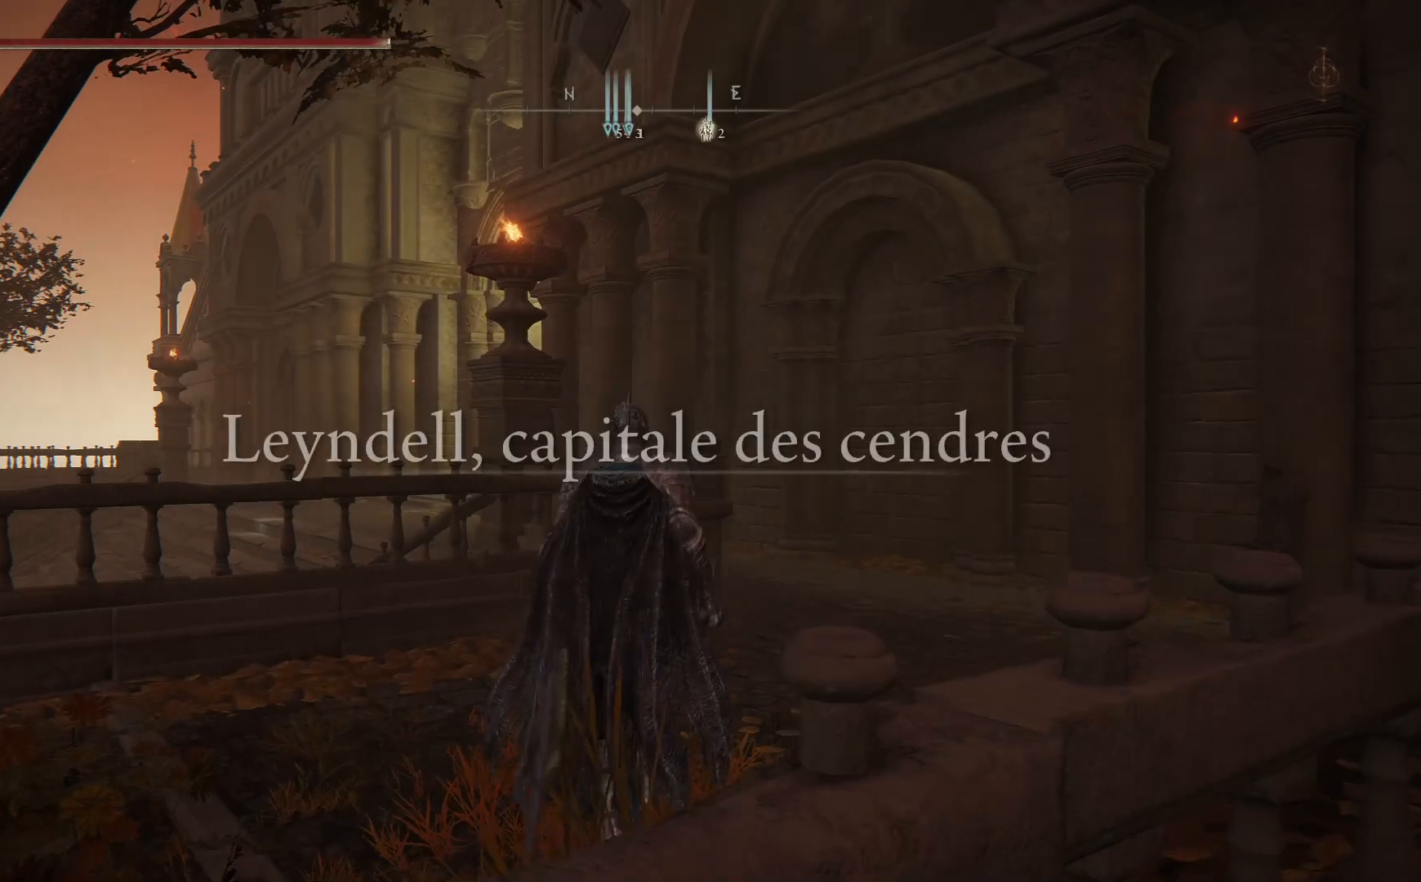
{"buttons": [], "left_stick": "up", "right_stick": "down-right", "events": [[367, "right_stick", "down"], [433, "right_stick", "down-right"]]}
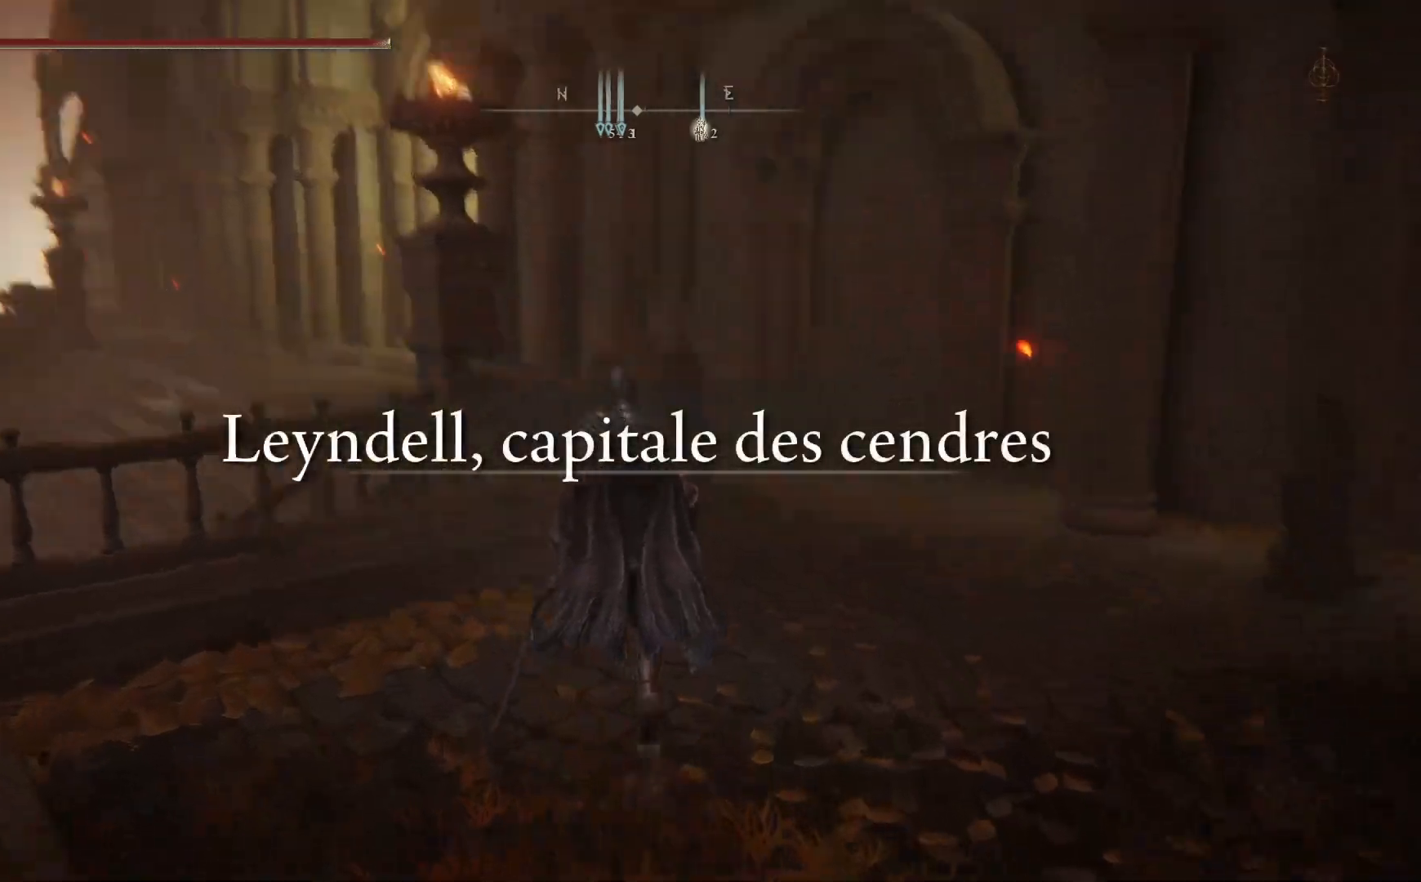
{"buttons": ["B"], "left_stick": "up-right", "right_stick": "center", "events": [[50, "right_stick", "center"], [217, "B", "down"], [350, "left_stick", "up-right"]]}
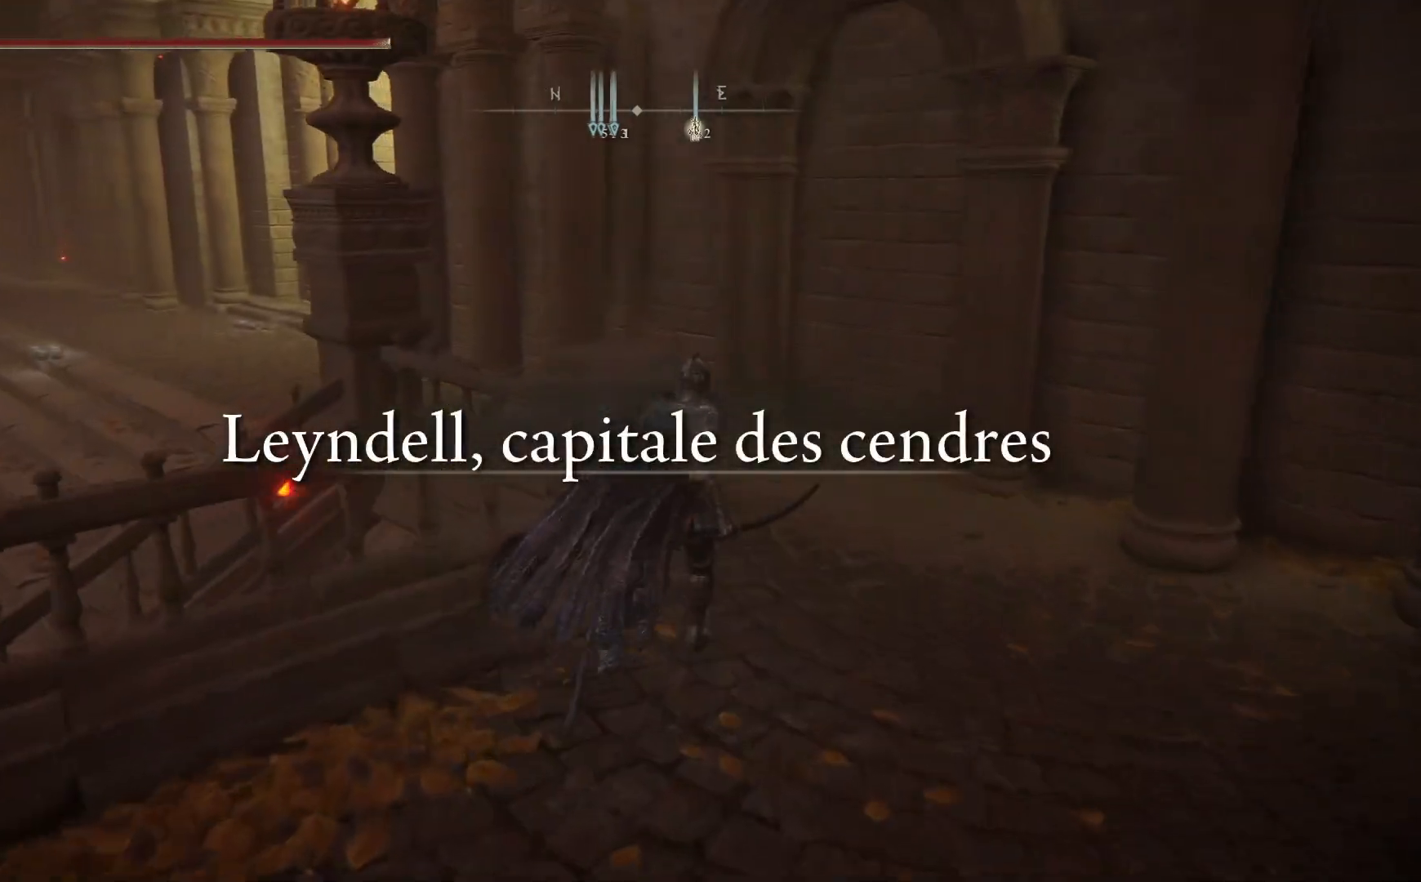
{"buttons": ["B"], "left_stick": "up-right", "right_stick": "center", "events": []}
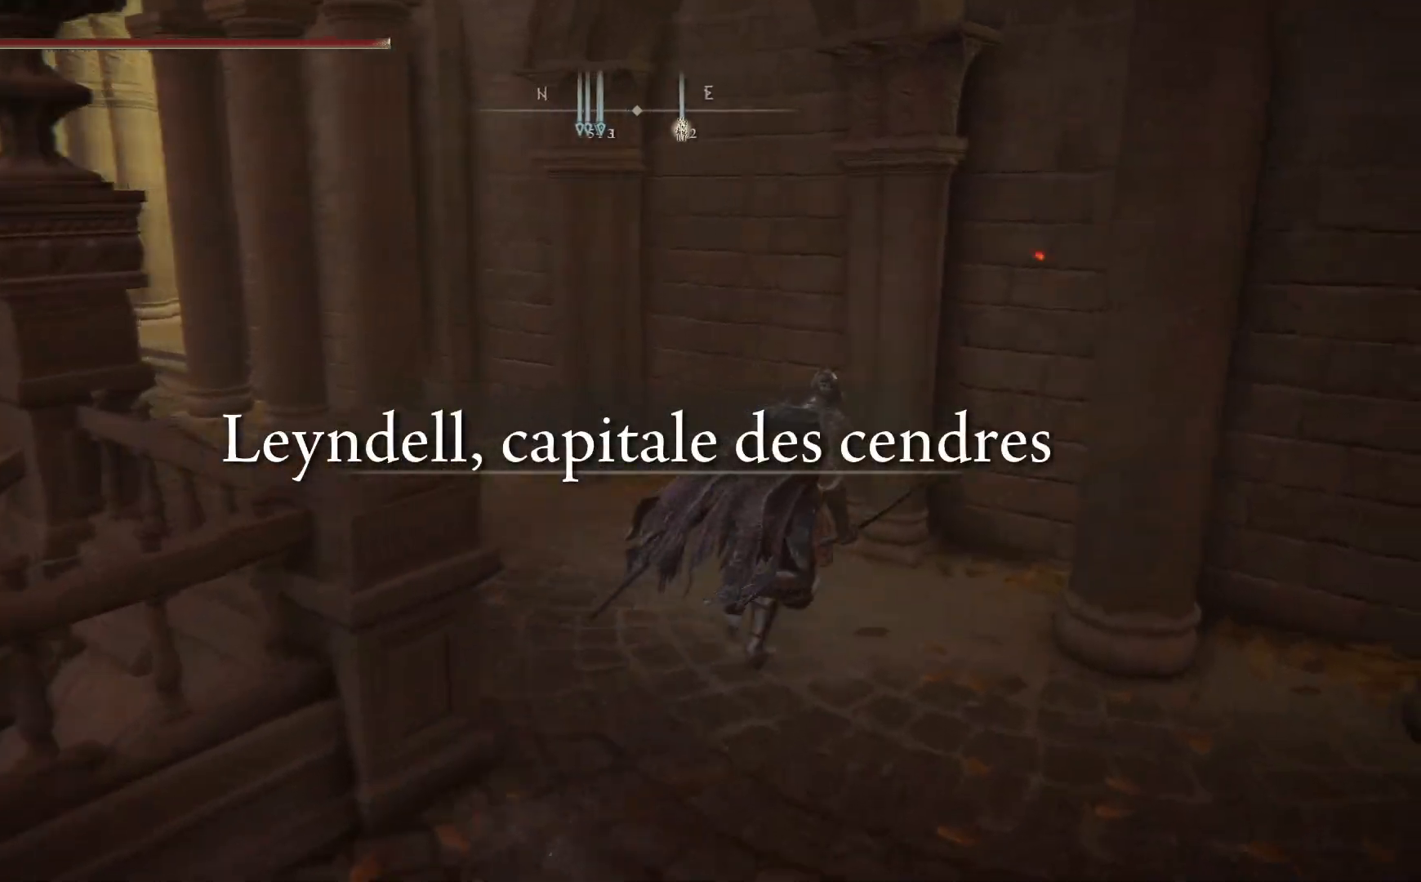
{"buttons": ["B"], "left_stick": "up-left", "right_stick": "center", "events": [[100, "left_stick", "up"], [200, "left_stick", "up-left"]]}
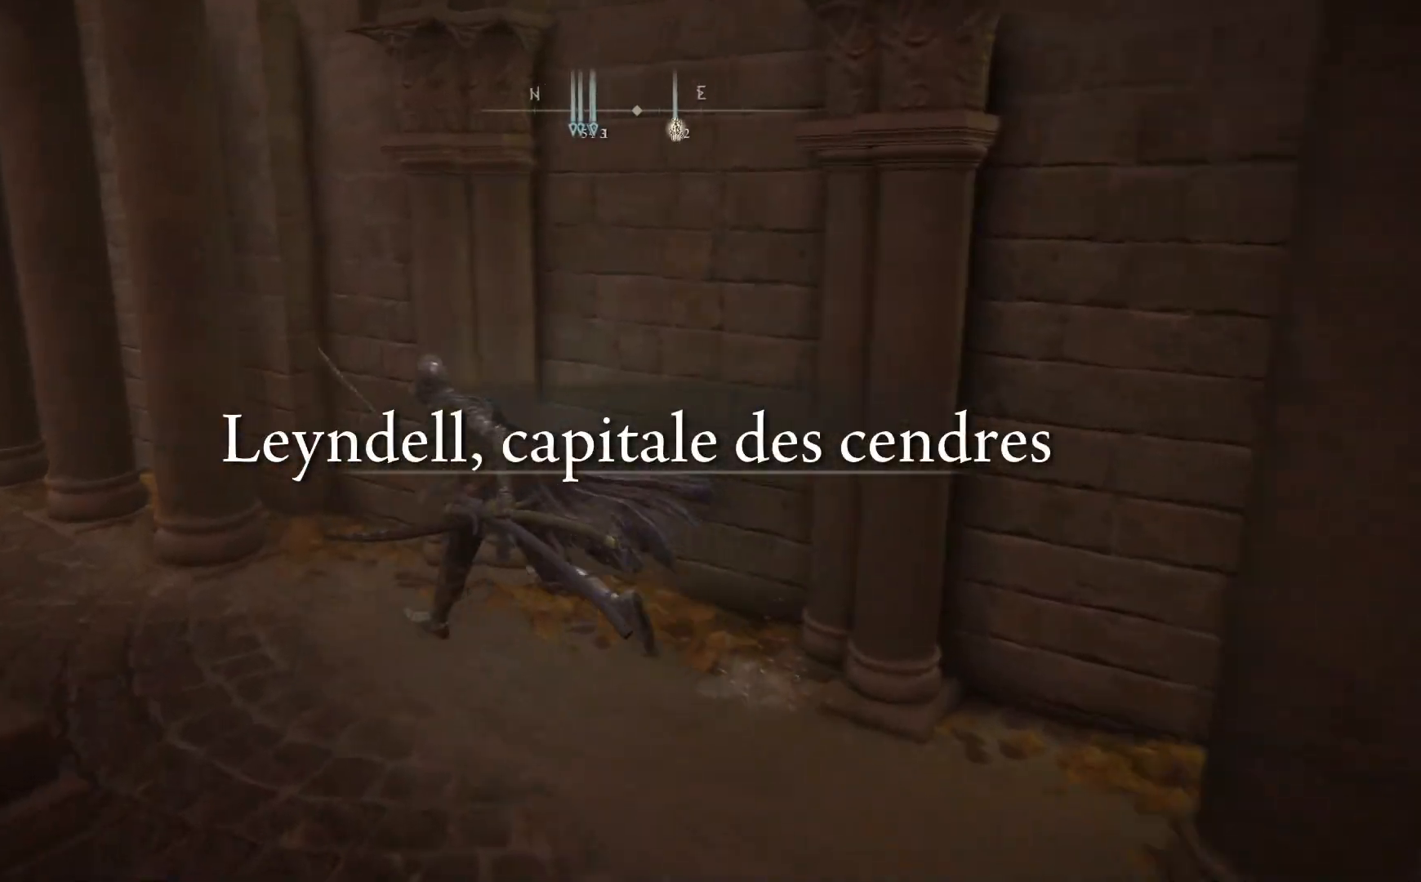
{"buttons": ["B"], "left_stick": "up-left", "right_stick": "center", "events": []}
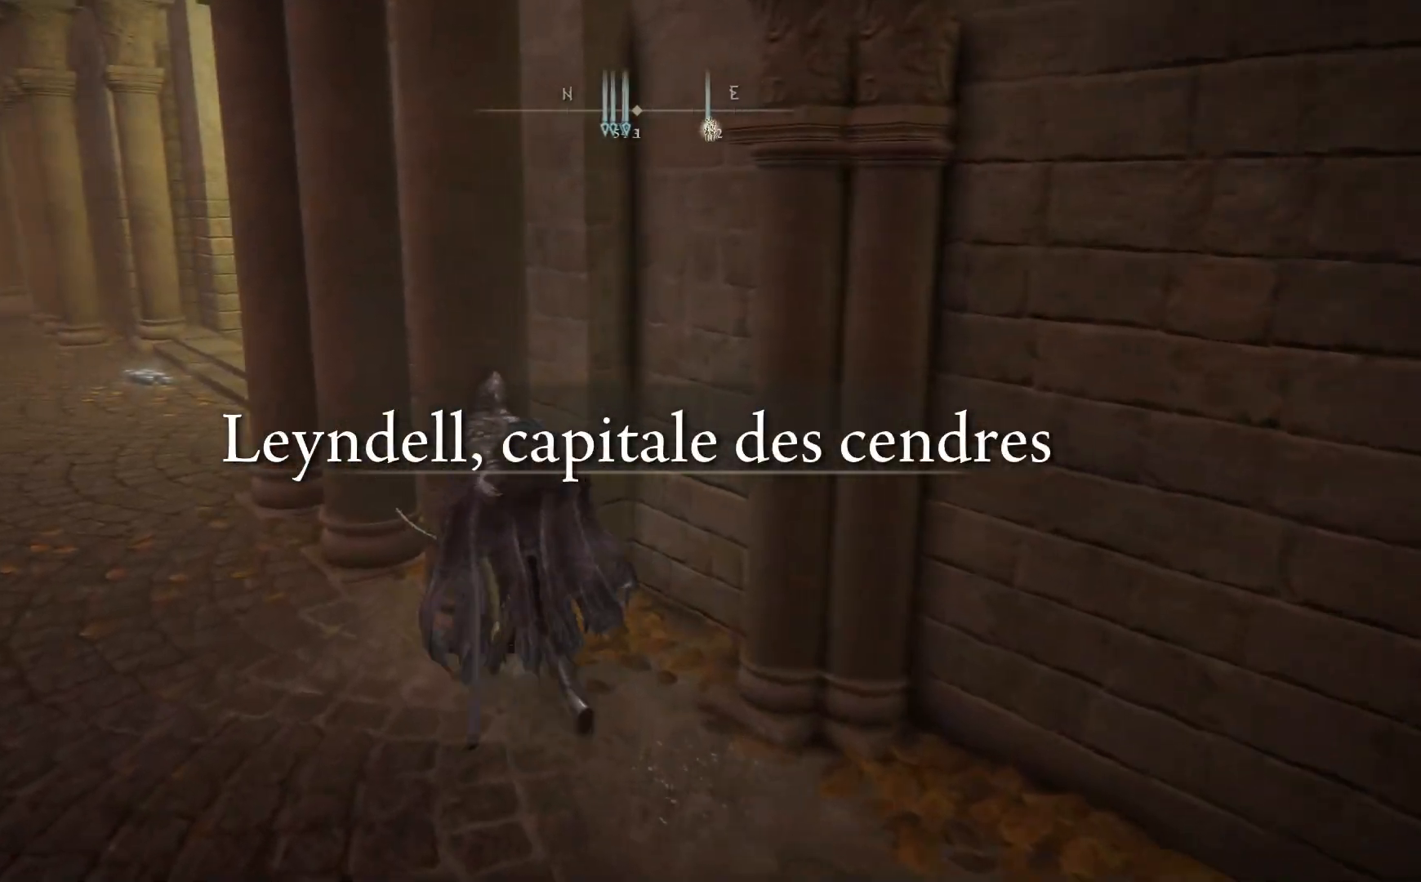
{"buttons": ["B"], "left_stick": "left", "right_stick": "center", "events": [[417, "left_stick", "left"]]}
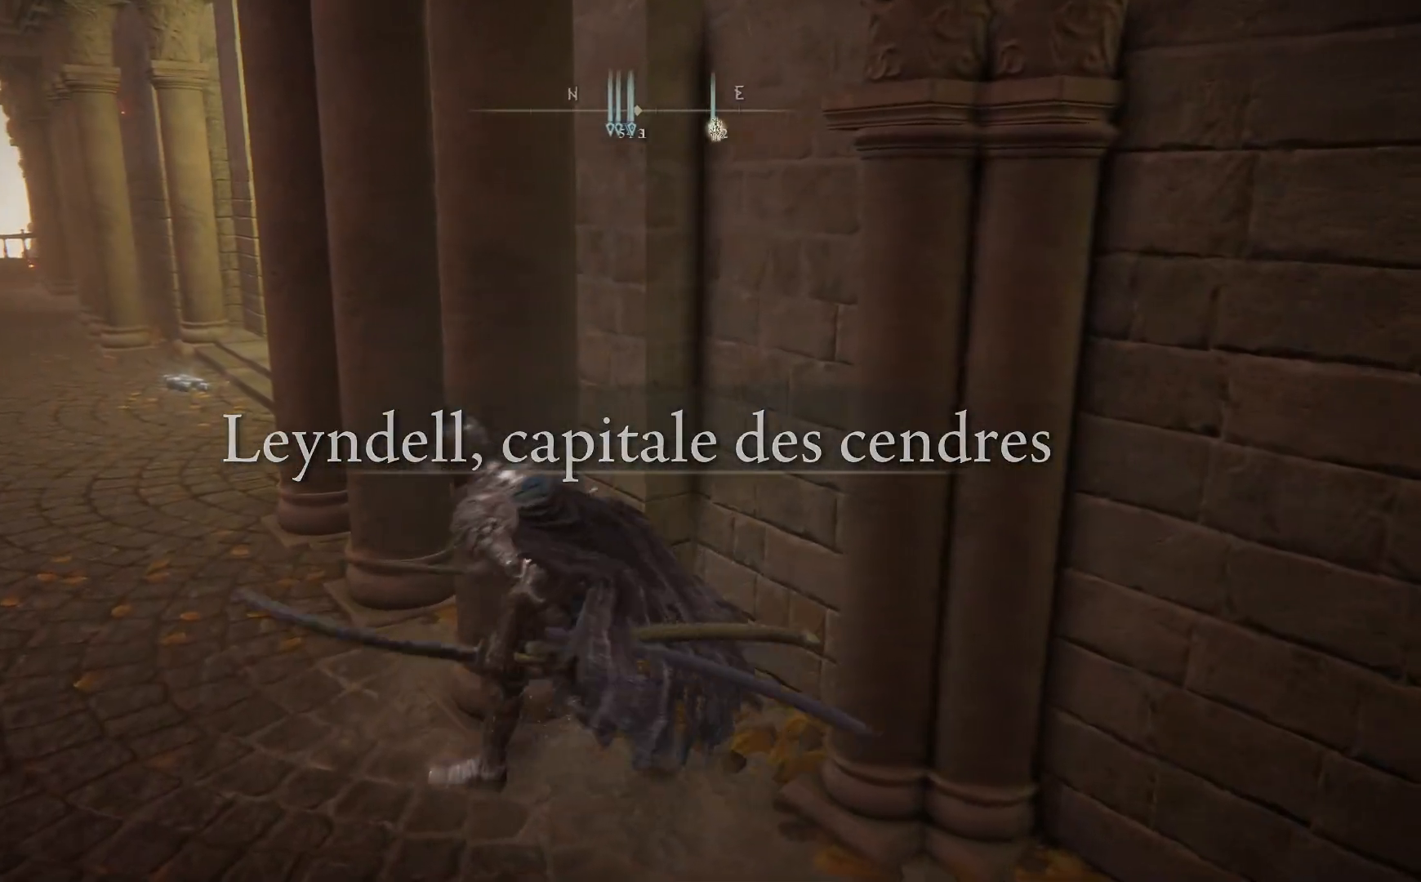
{"buttons": ["B"], "left_stick": "up", "right_stick": "center", "events": [[133, "left_stick", "up-left"], [317, "left_stick", "up"]]}
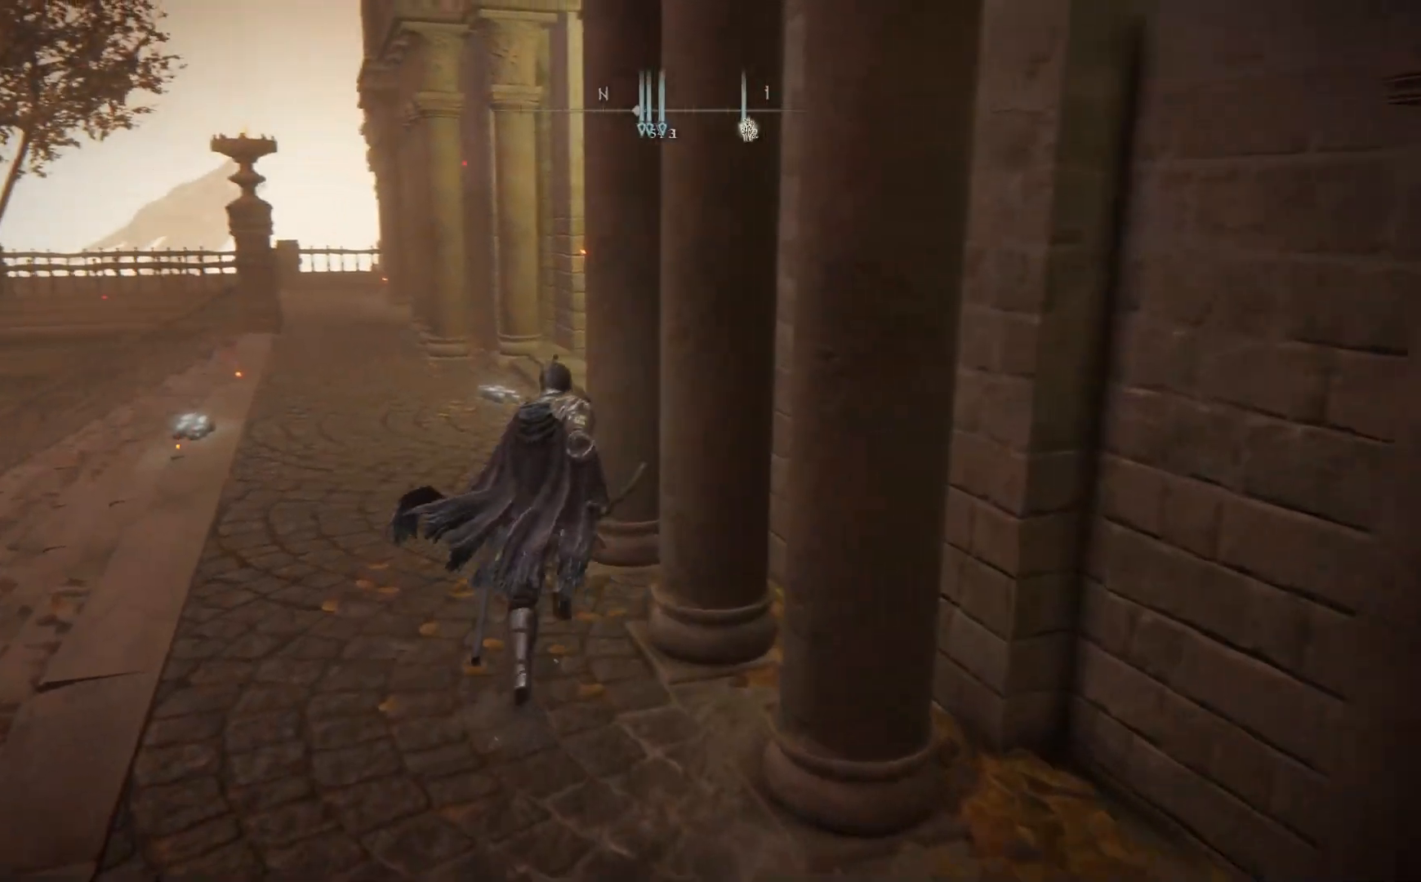
{"buttons": ["B"], "left_stick": "up", "right_stick": "center", "events": []}
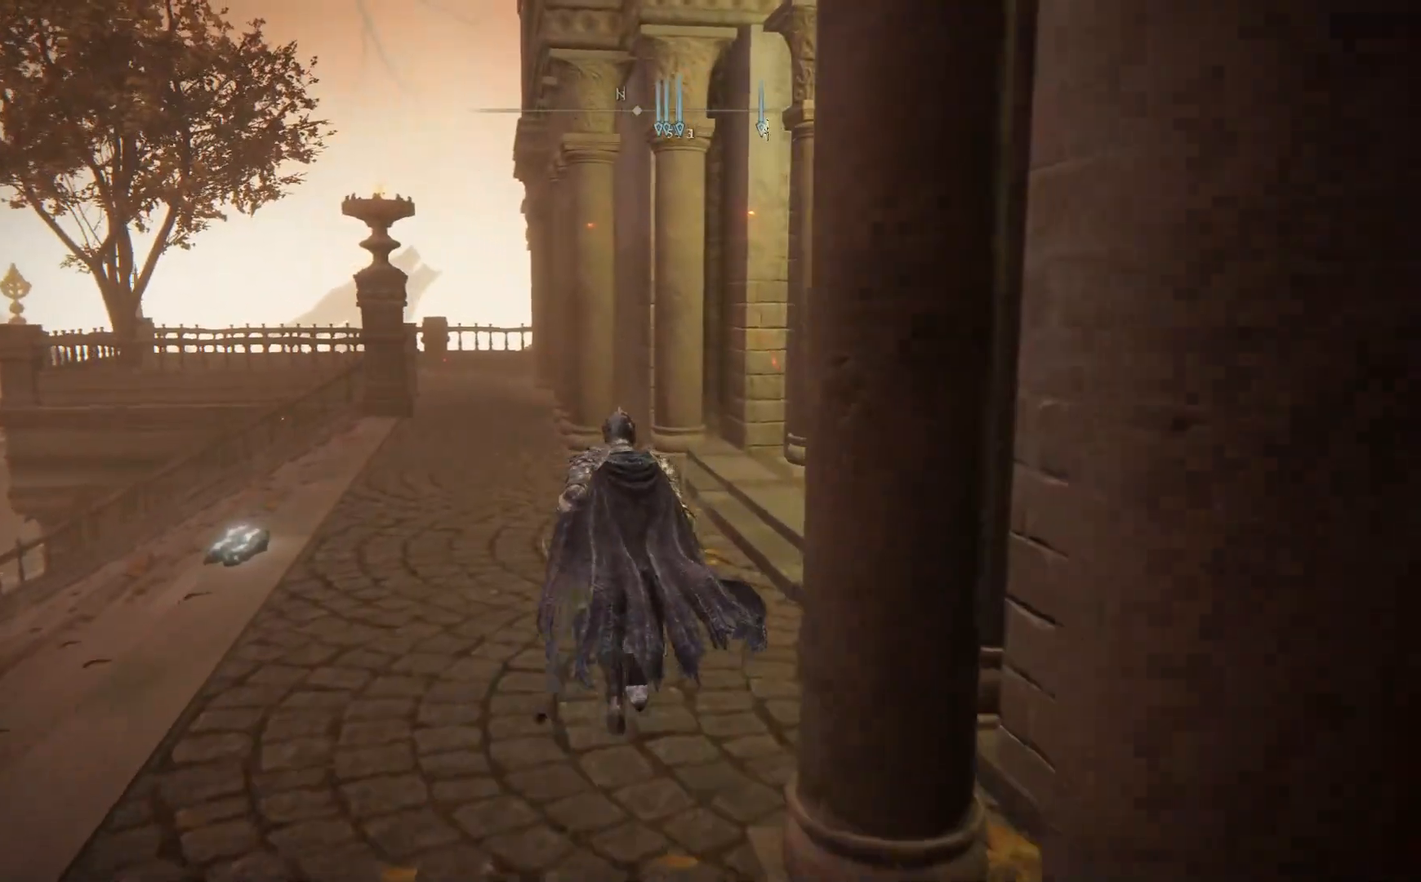
{"buttons": ["B"], "left_stick": "up-right", "right_stick": "center", "events": [[300, "left_stick", "up-right"]]}
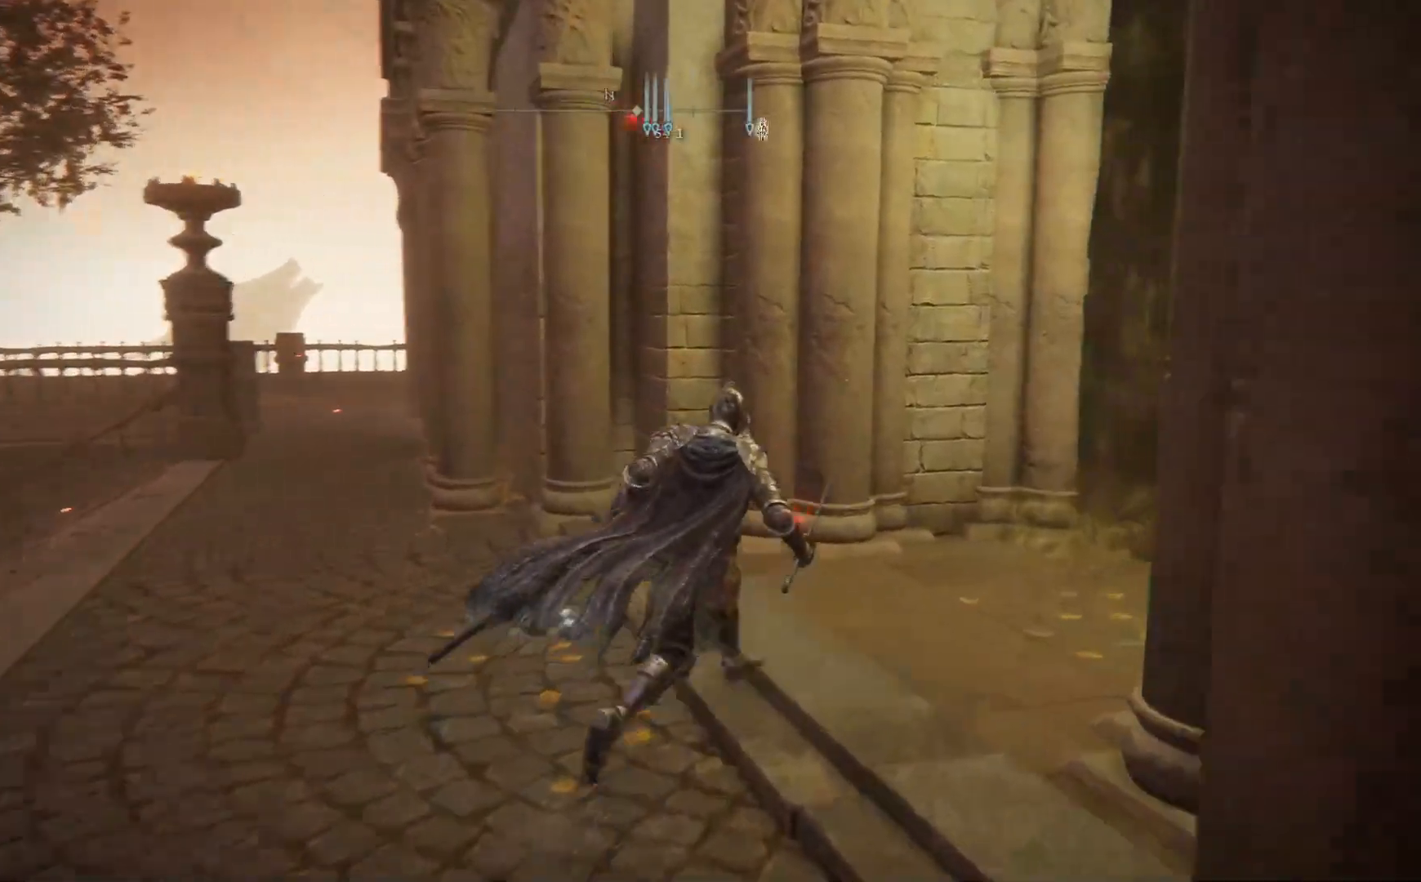
{"buttons": [], "left_stick": "up-right", "right_stick": "center", "events": [[433, "B", "up"]]}
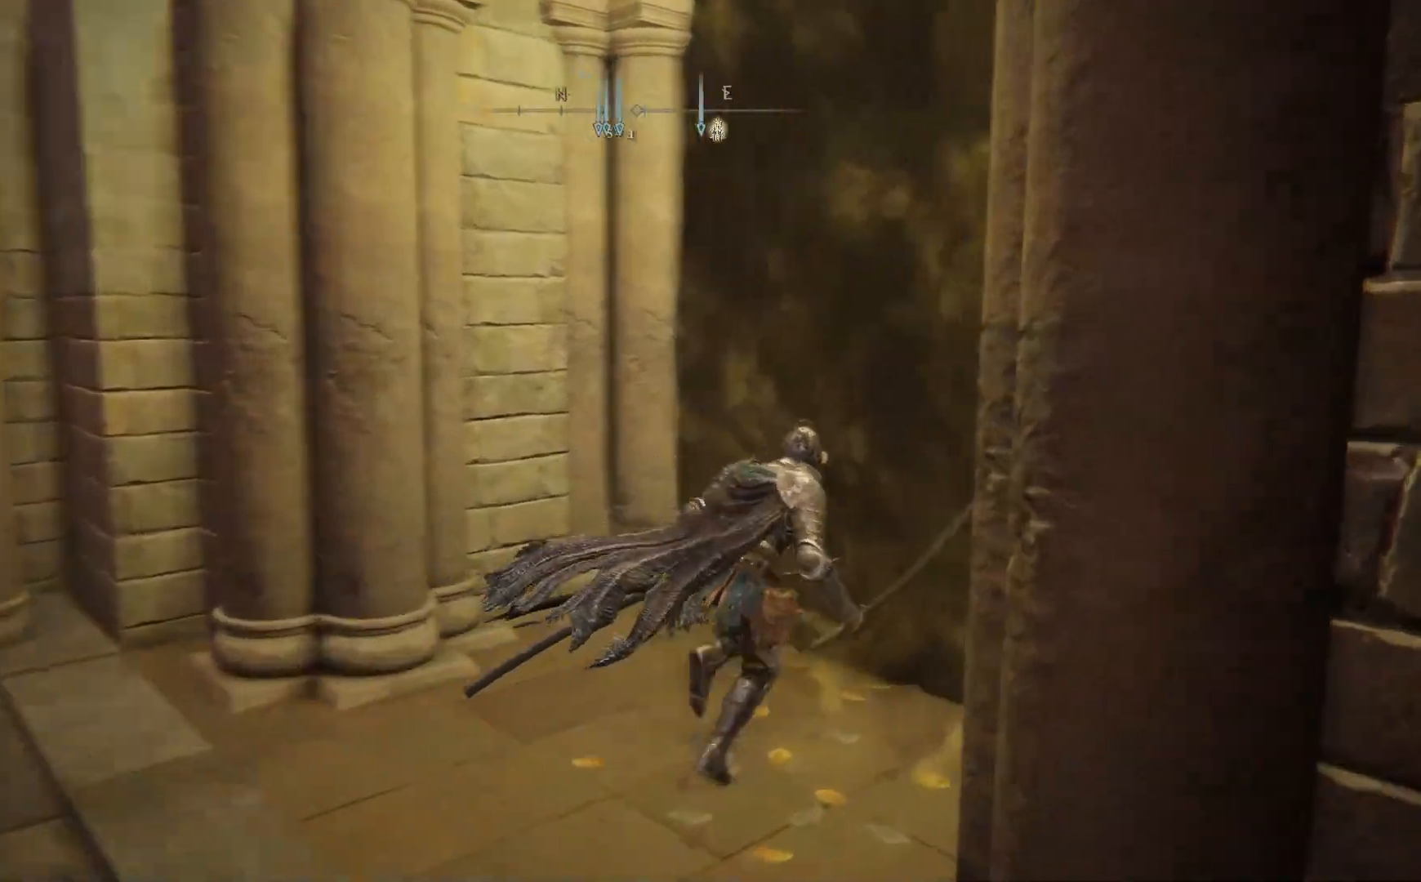
{"buttons": ["Y"], "left_stick": "up-right", "right_stick": "center", "events": [[50, "Y", "down"], [133, "Y", "up"], [217, "Y", "down"], [300, "Y", "up"], [367, "Y", "down"], [400, "Y", "up"], [467, "Y", "down"]]}
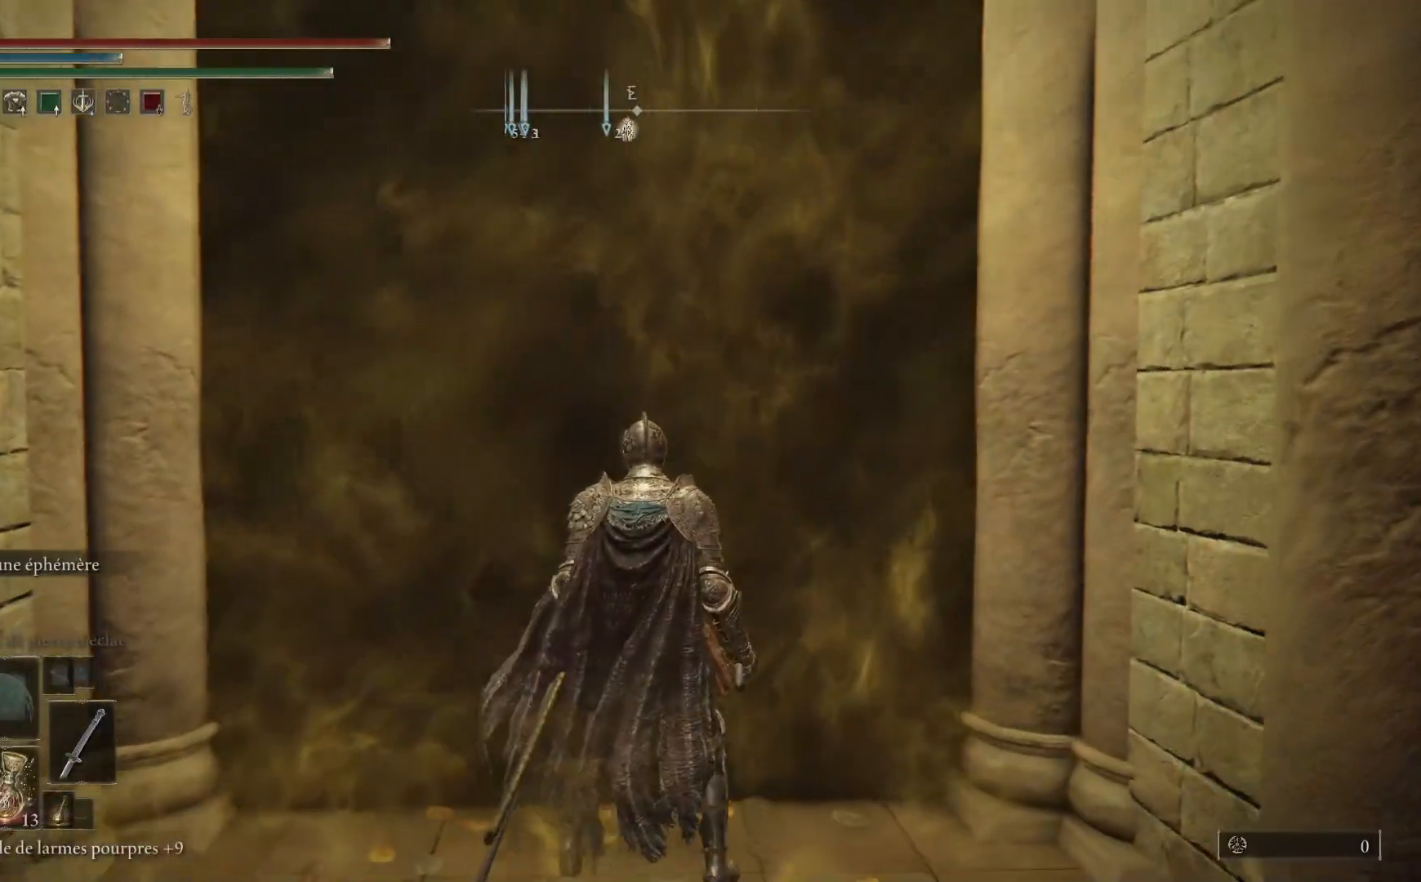
{"buttons": ["Y"], "left_stick": "center", "right_stick": "center", "events": [[217, "left_stick", "center"]]}
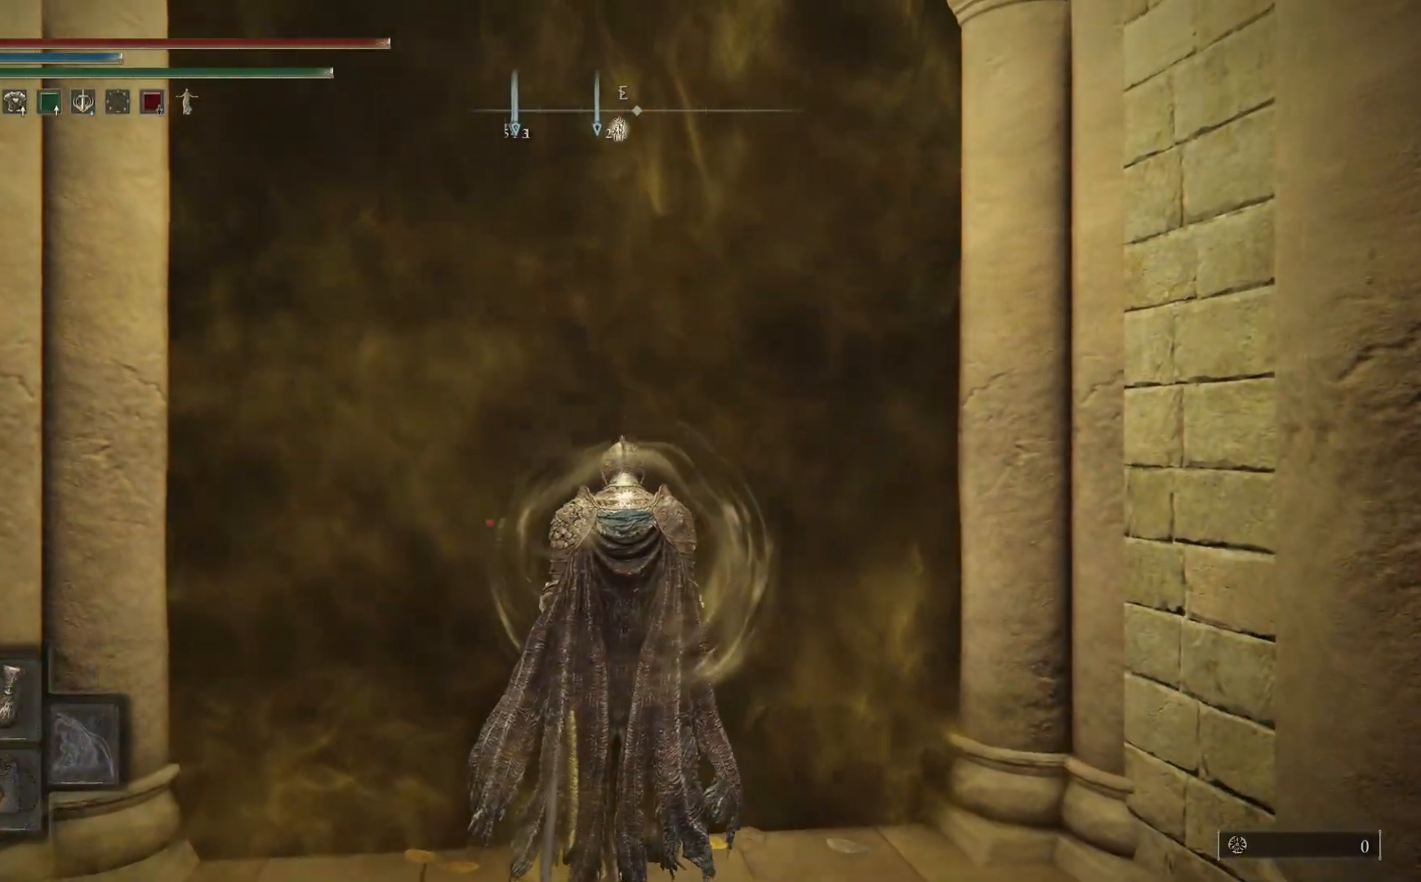
{"buttons": ["Y"], "left_stick": "center", "right_stick": "center", "events": []}
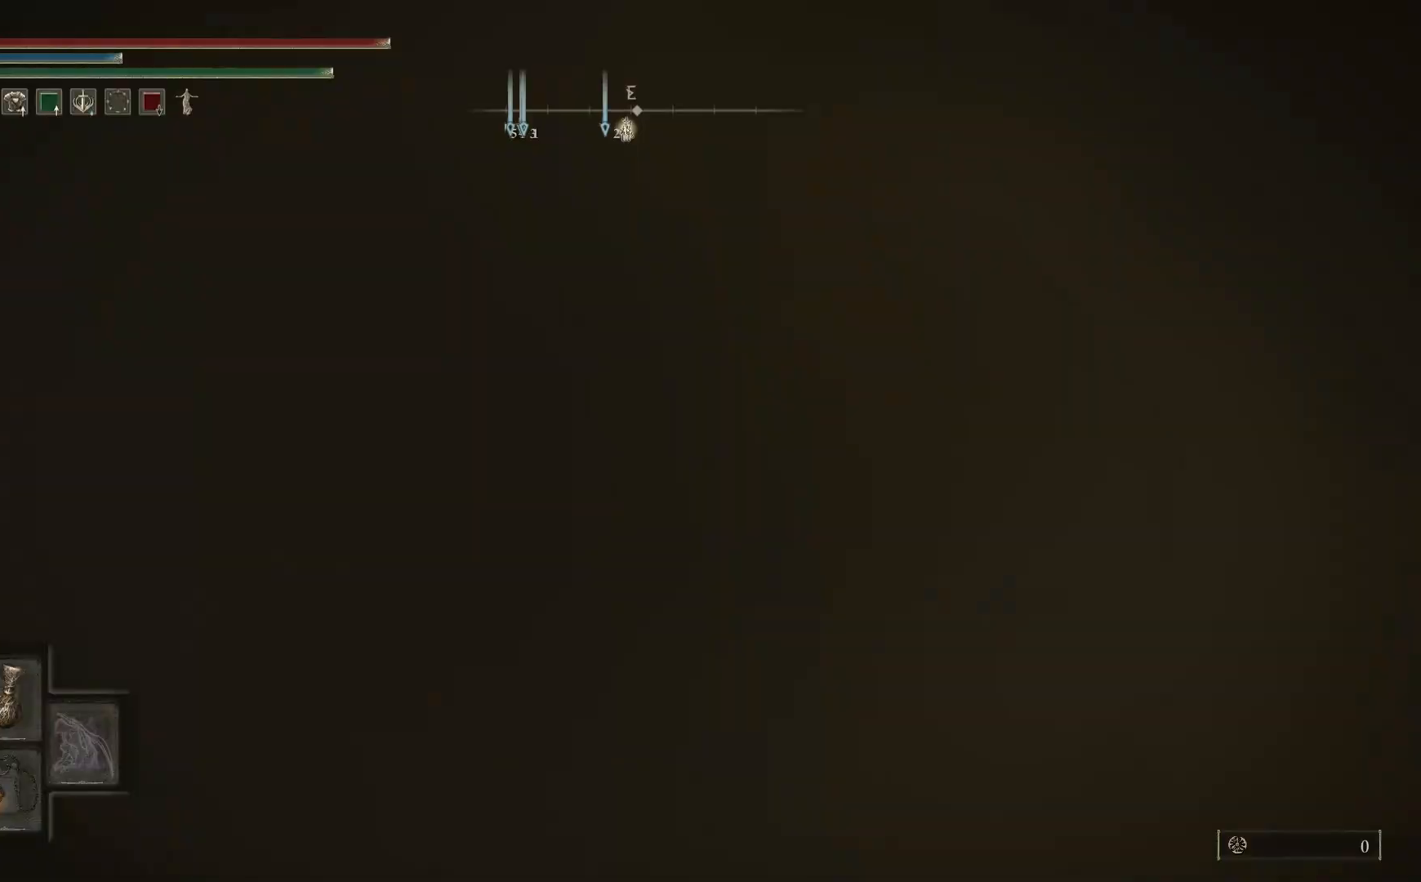
{"buttons": ["Y"], "left_stick": "center", "right_stick": "center", "events": []}
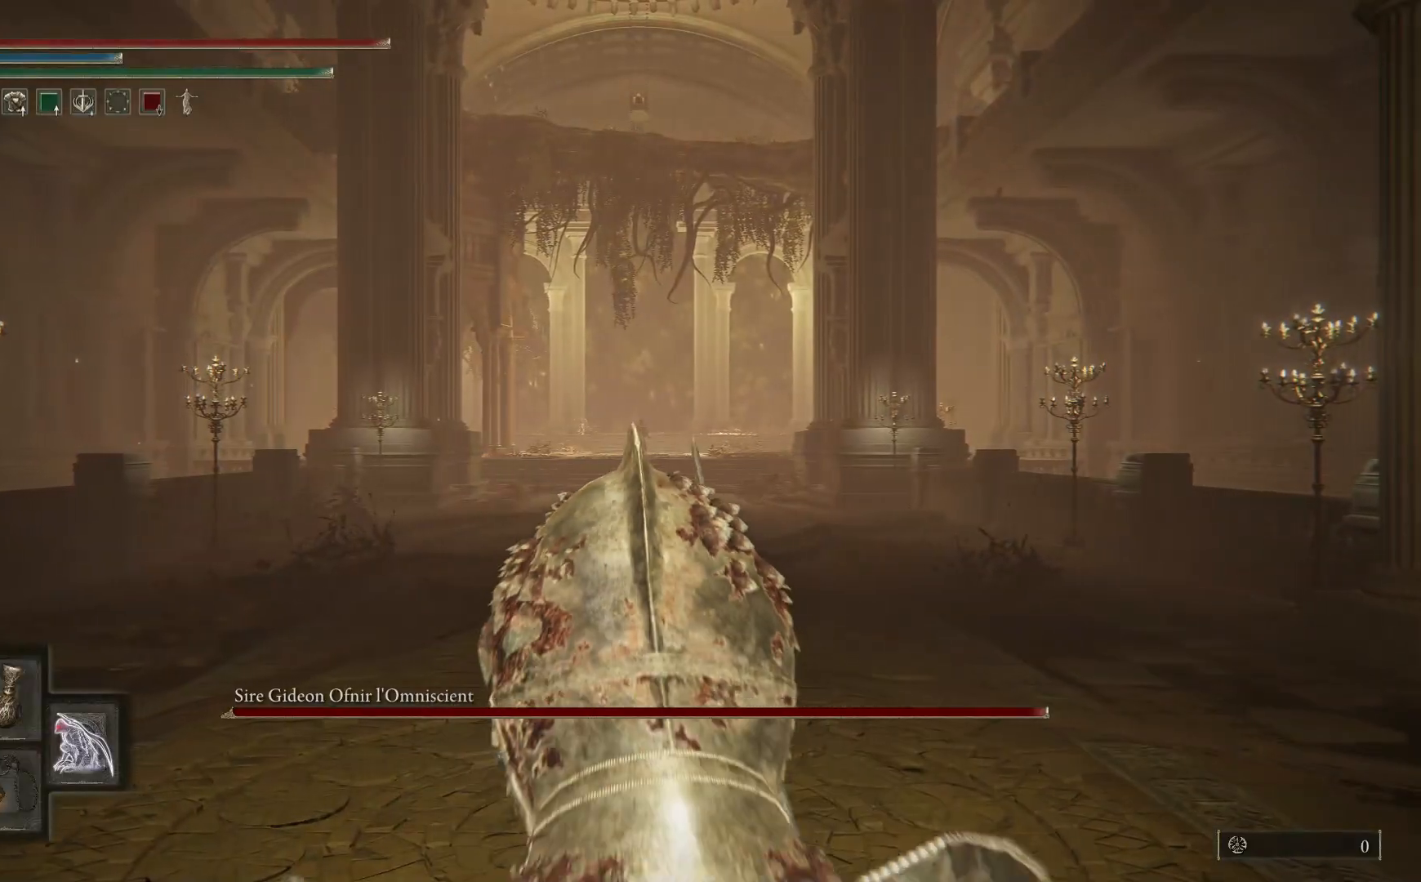
{"buttons": ["Y"], "left_stick": "center", "right_stick": "center", "events": []}
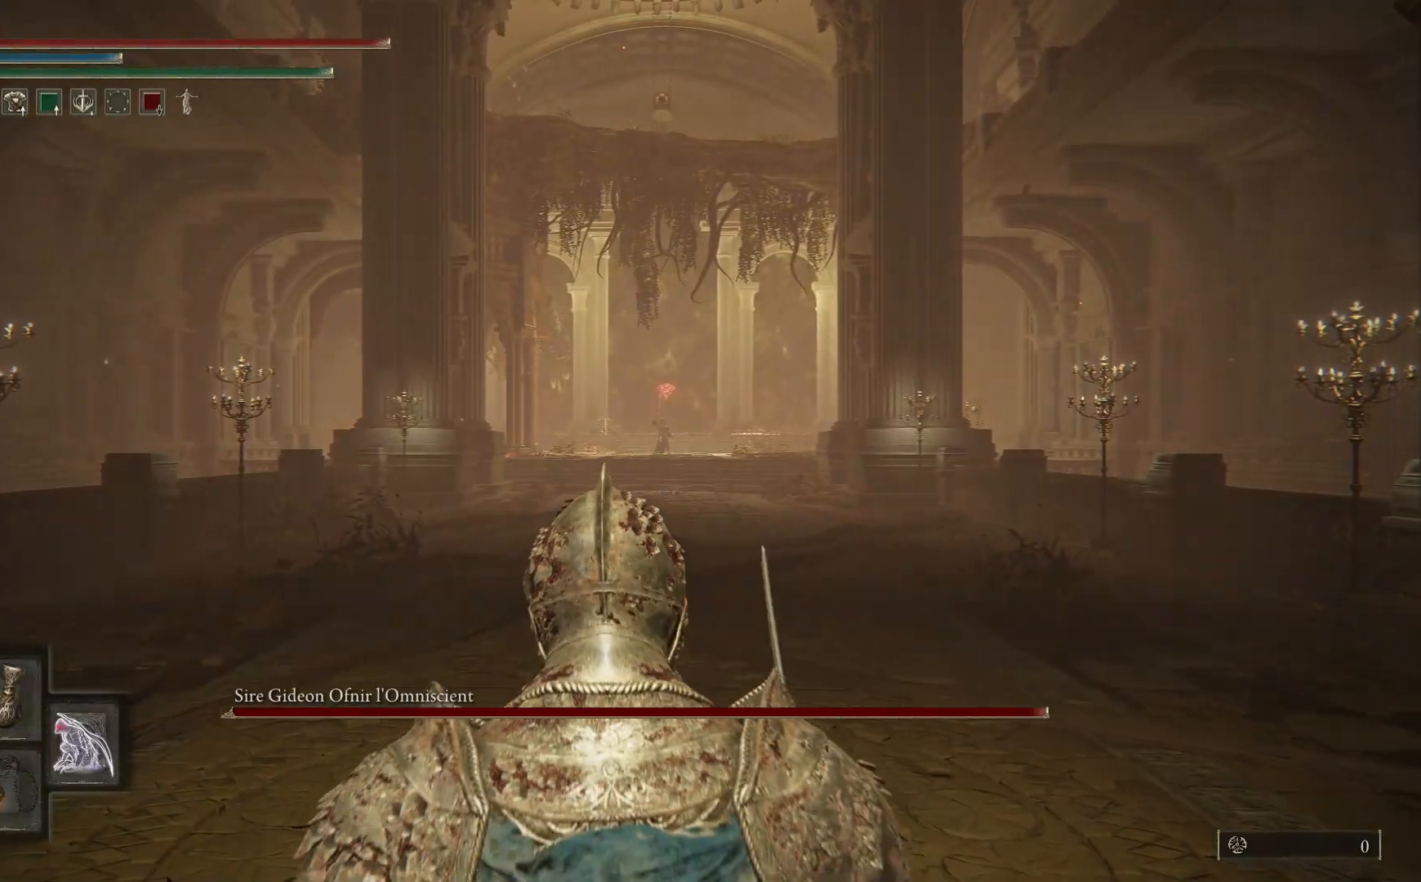
{"buttons": ["Y"], "left_stick": "center", "right_stick": "center", "events": [[33, "DPAD_LEFT", "down"], [150, "DPAD_LEFT", "up"]]}
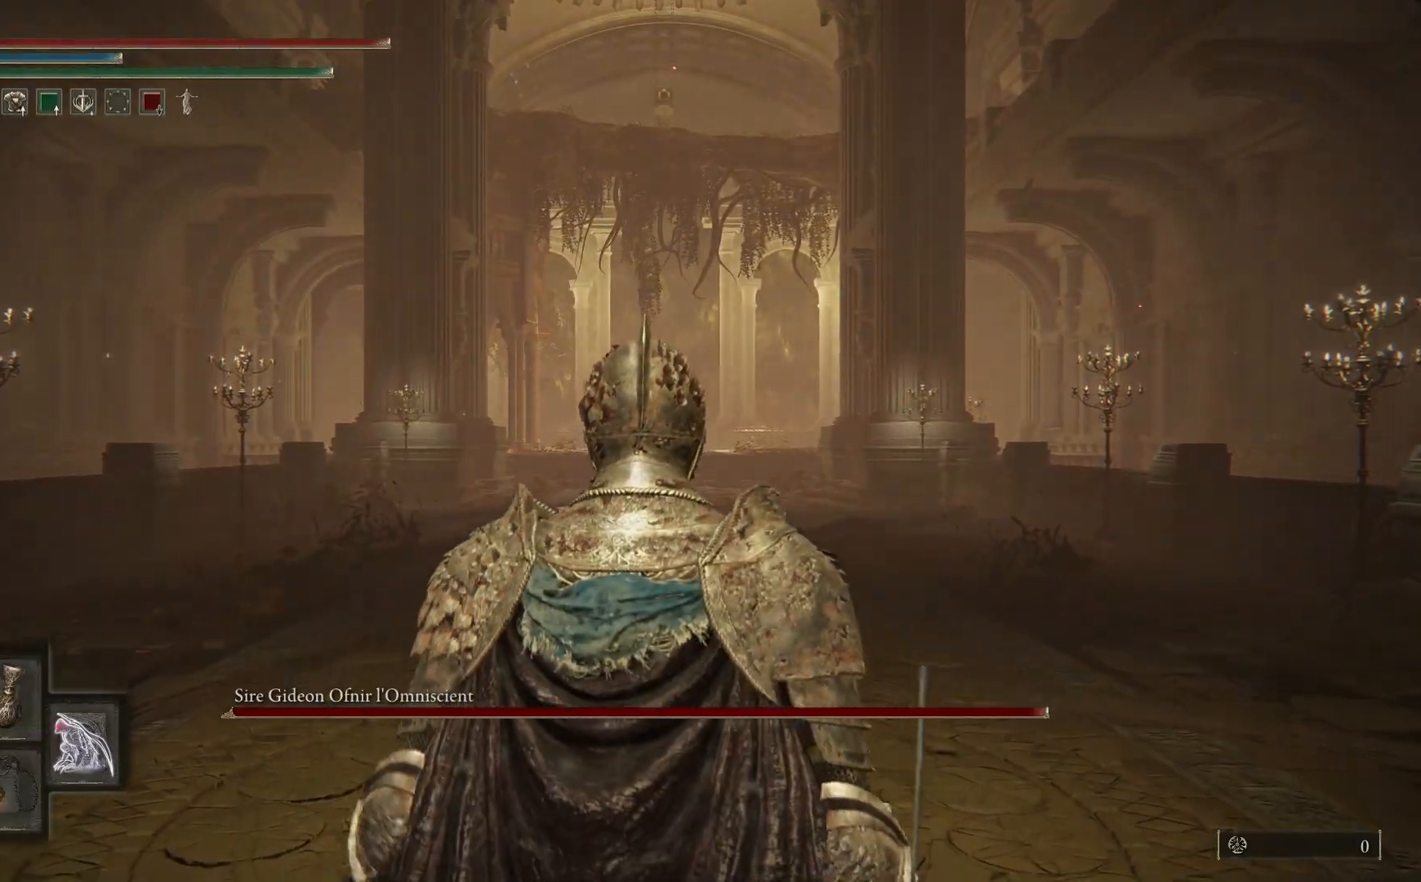
{"buttons": [], "left_stick": "center", "right_stick": "center", "events": [[467, "Y", "up"]]}
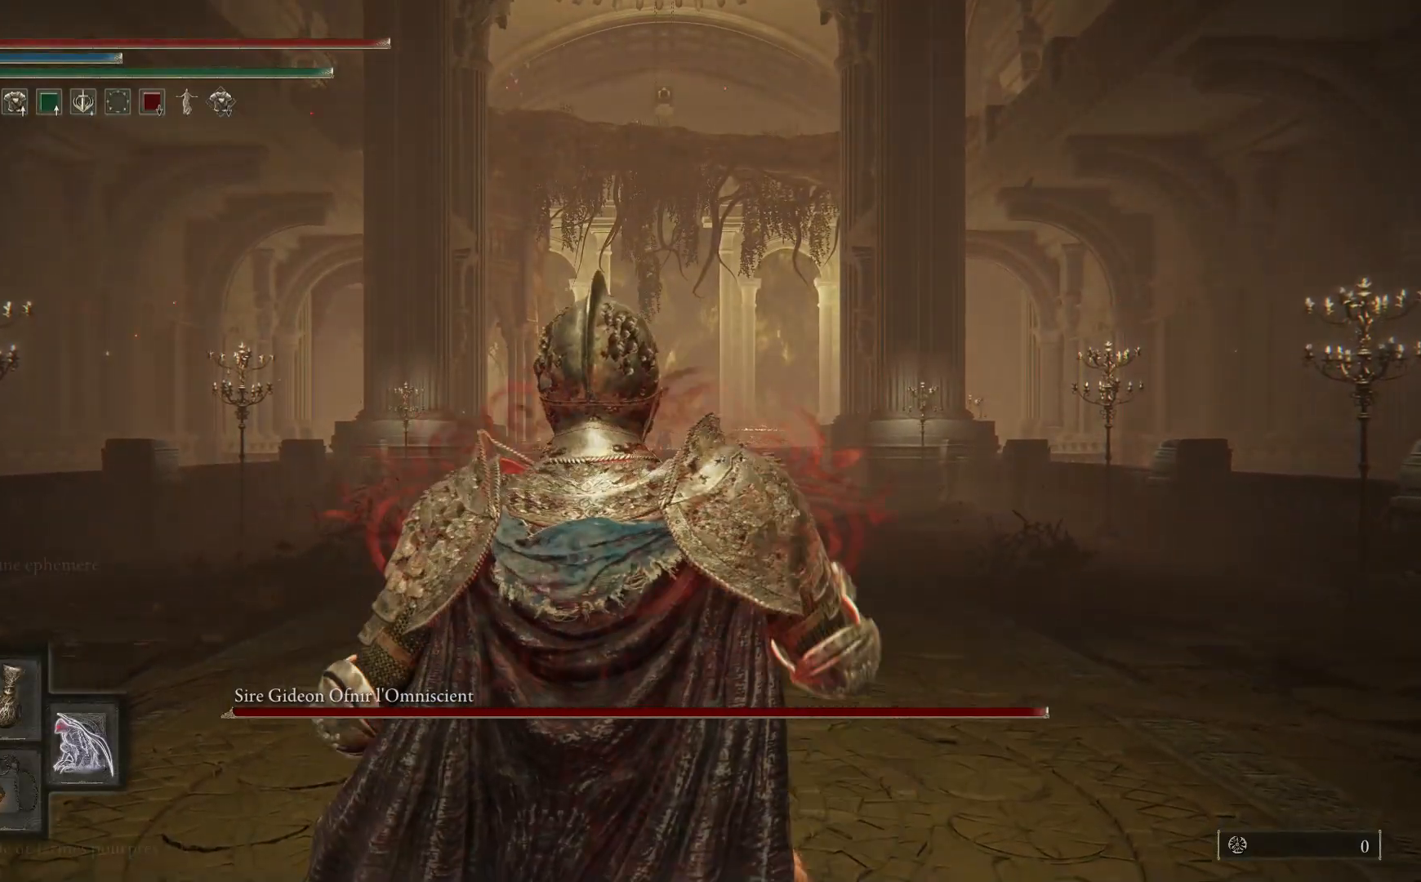
{"buttons": [], "left_stick": "center", "right_stick": "center", "events": []}
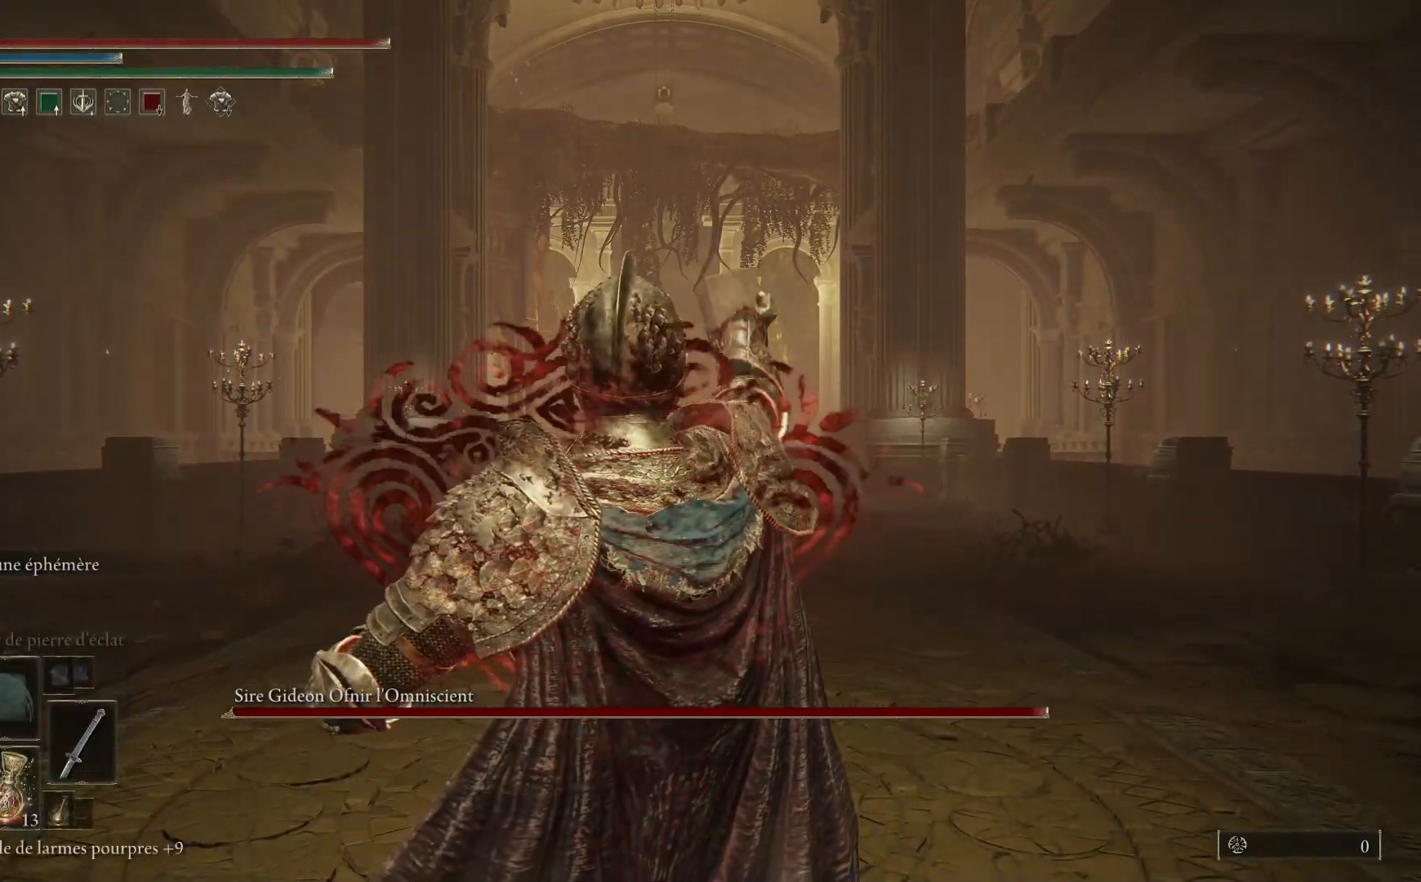
{"buttons": ["B"], "left_stick": "up", "right_stick": "center", "events": [[383, "left_stick", "up"], [450, "B", "down"]]}
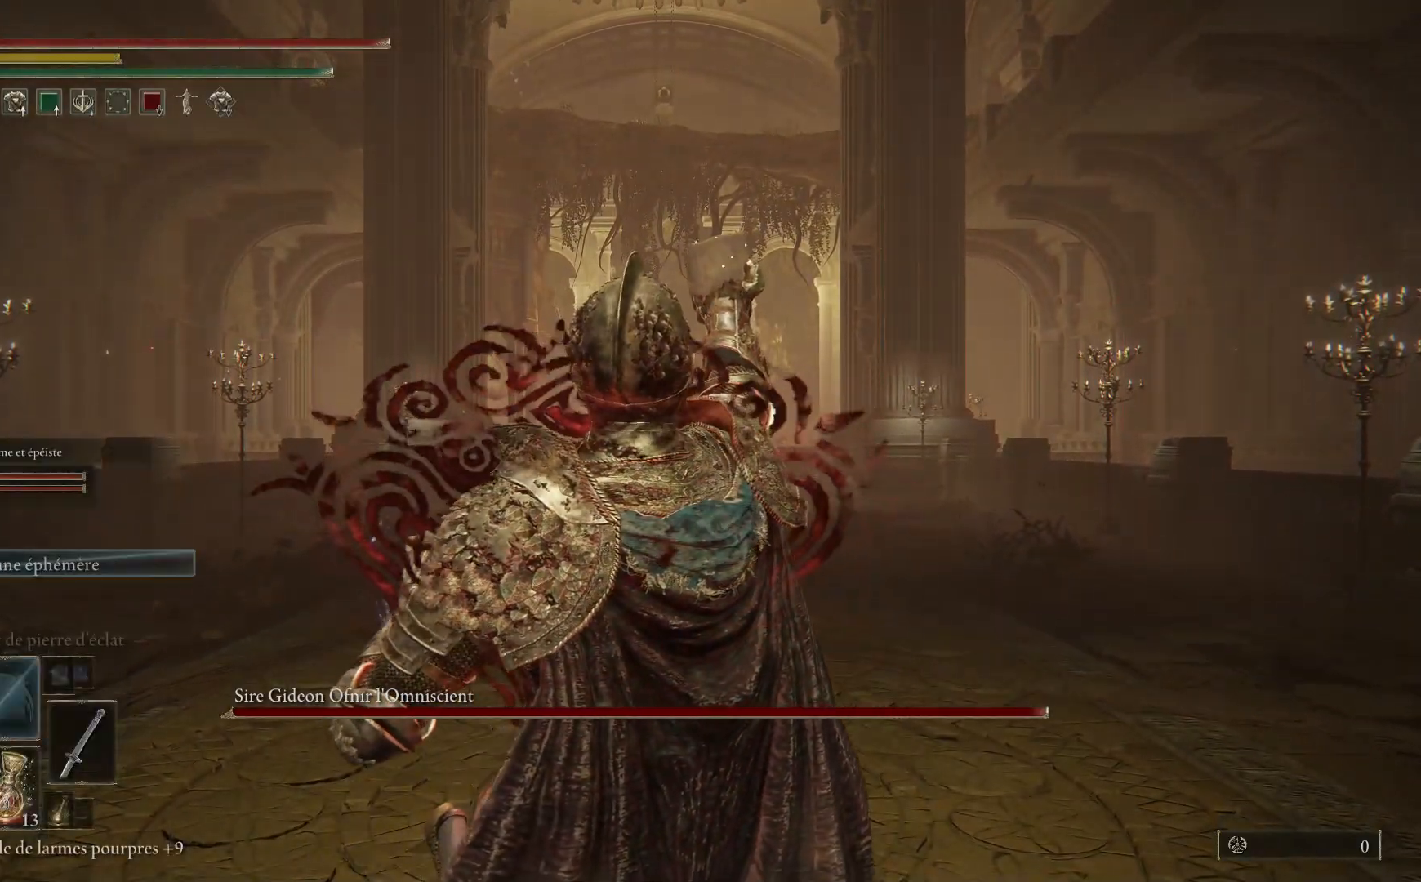
{"buttons": ["B"], "left_stick": "up-right", "right_stick": "center", "events": [[167, "left_stick", "up-right"]]}
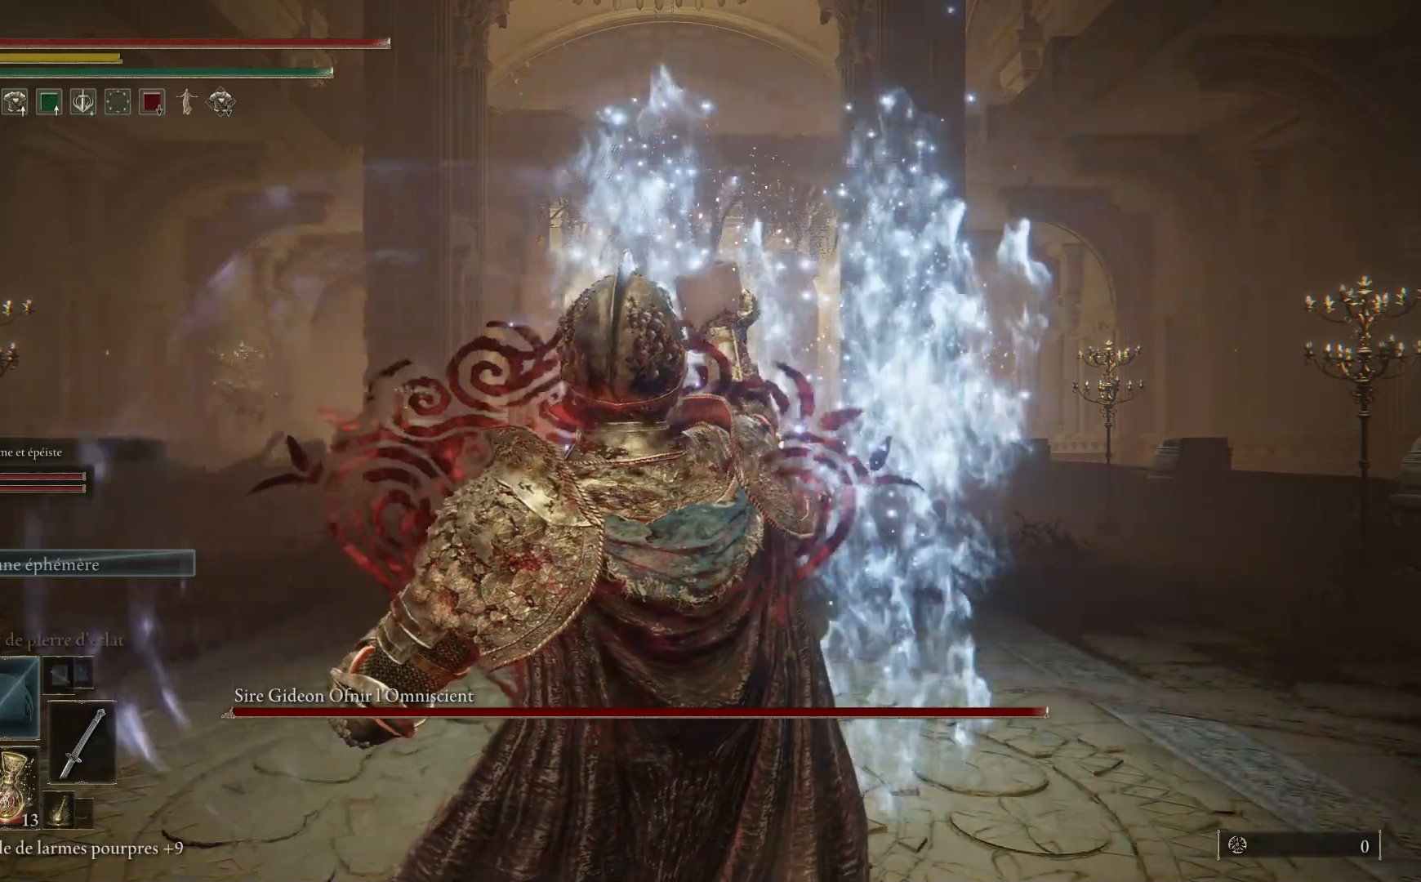
{"buttons": [], "left_stick": "up-right", "right_stick": "center", "events": [[383, "B", "up"]]}
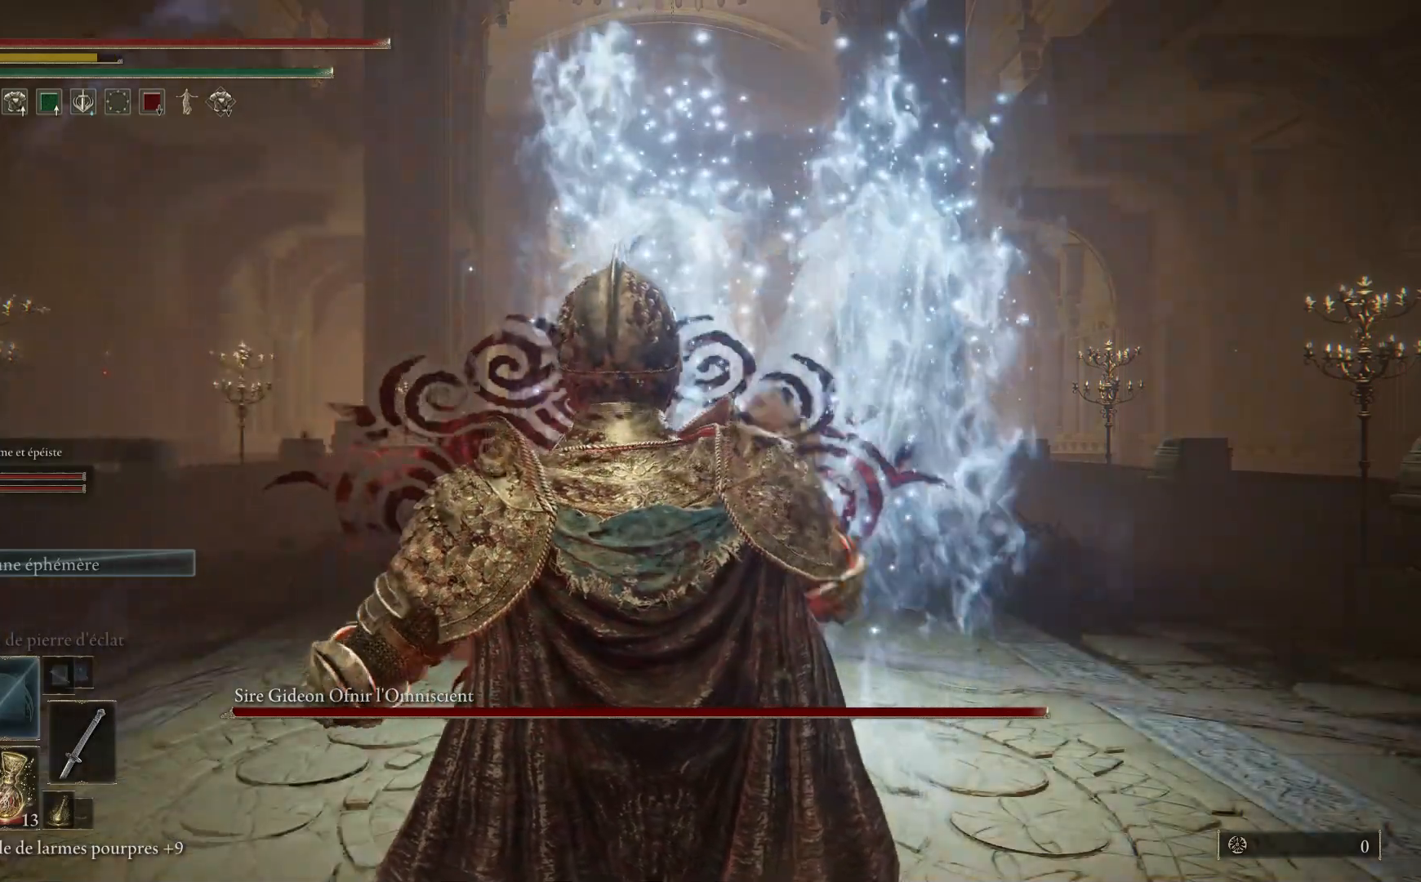
{"buttons": [], "left_stick": "up-right", "right_stick": "center", "events": [[233, "R3", "down"], [333, "R3", "up"]]}
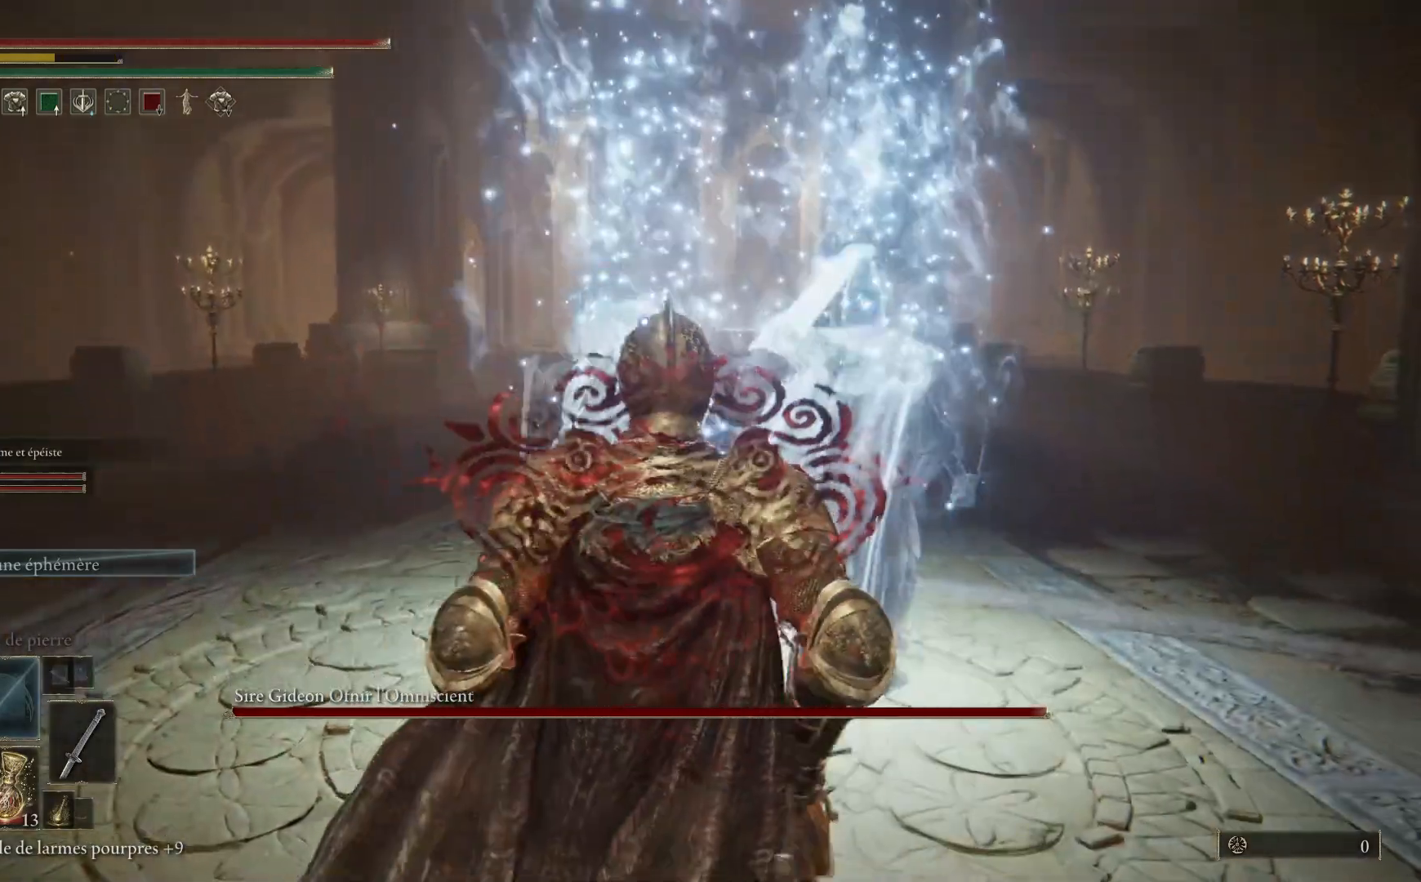
{"buttons": ["B"], "left_stick": "up-right", "right_stick": "center", "events": [[167, "B", "down"]]}
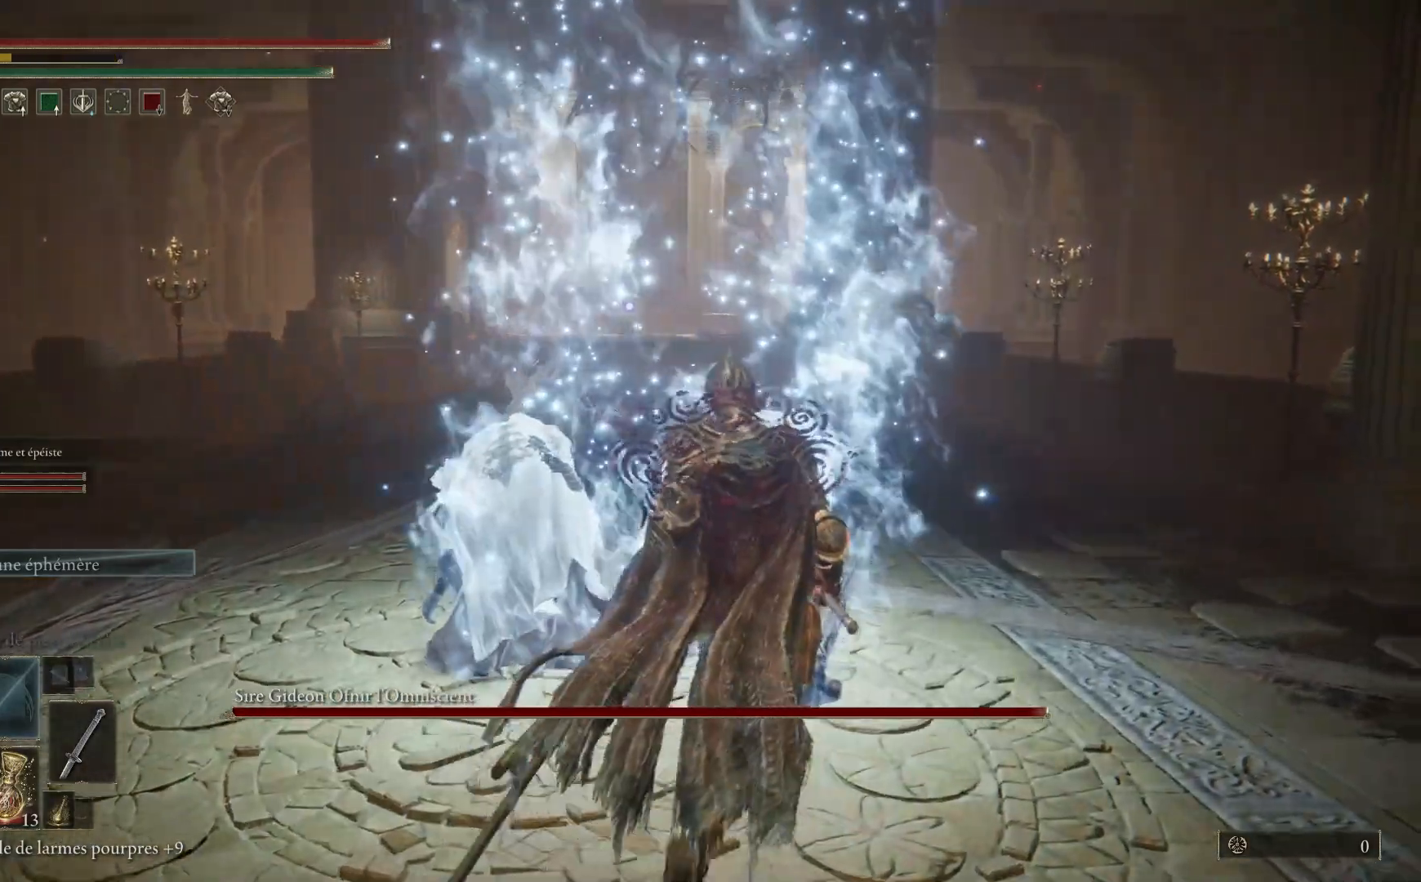
{"buttons": ["B"], "left_stick": "up-right", "right_stick": "center", "events": []}
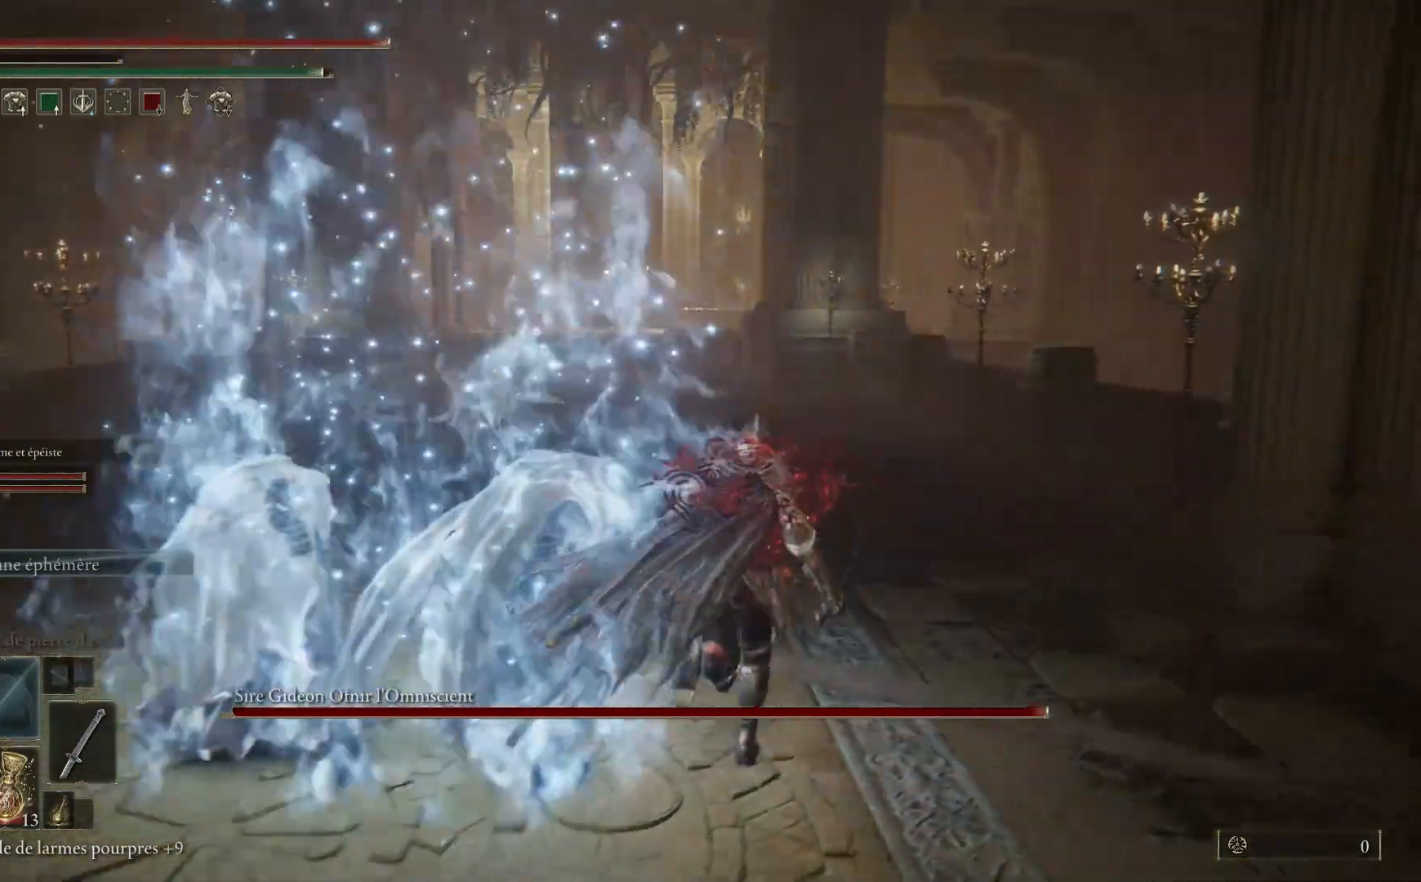
{"buttons": ["B"], "left_stick": "up-right", "right_stick": "center", "events": []}
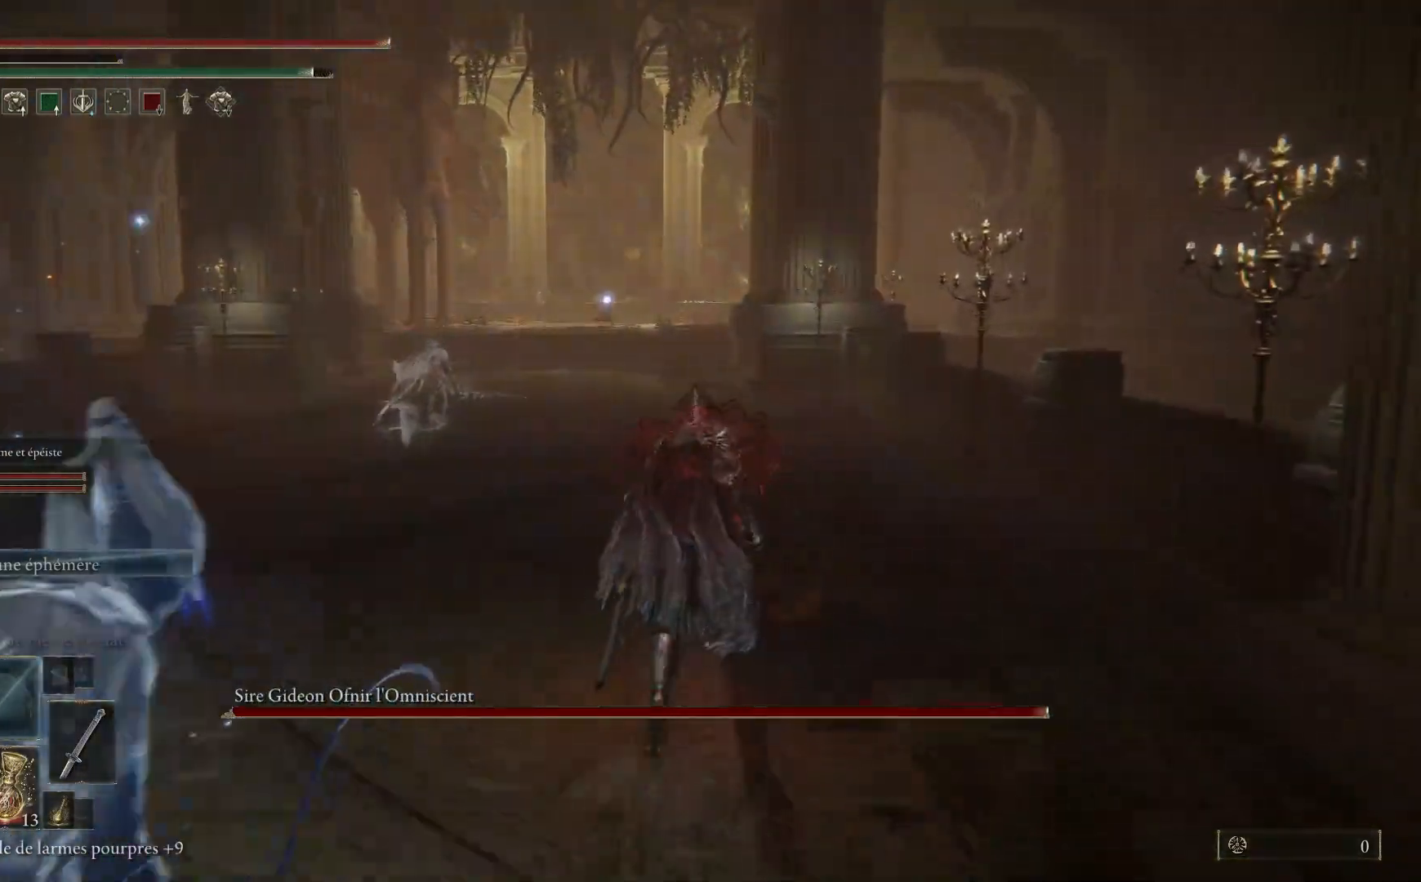
{"buttons": ["B"], "left_stick": "up-right", "right_stick": "center", "events": []}
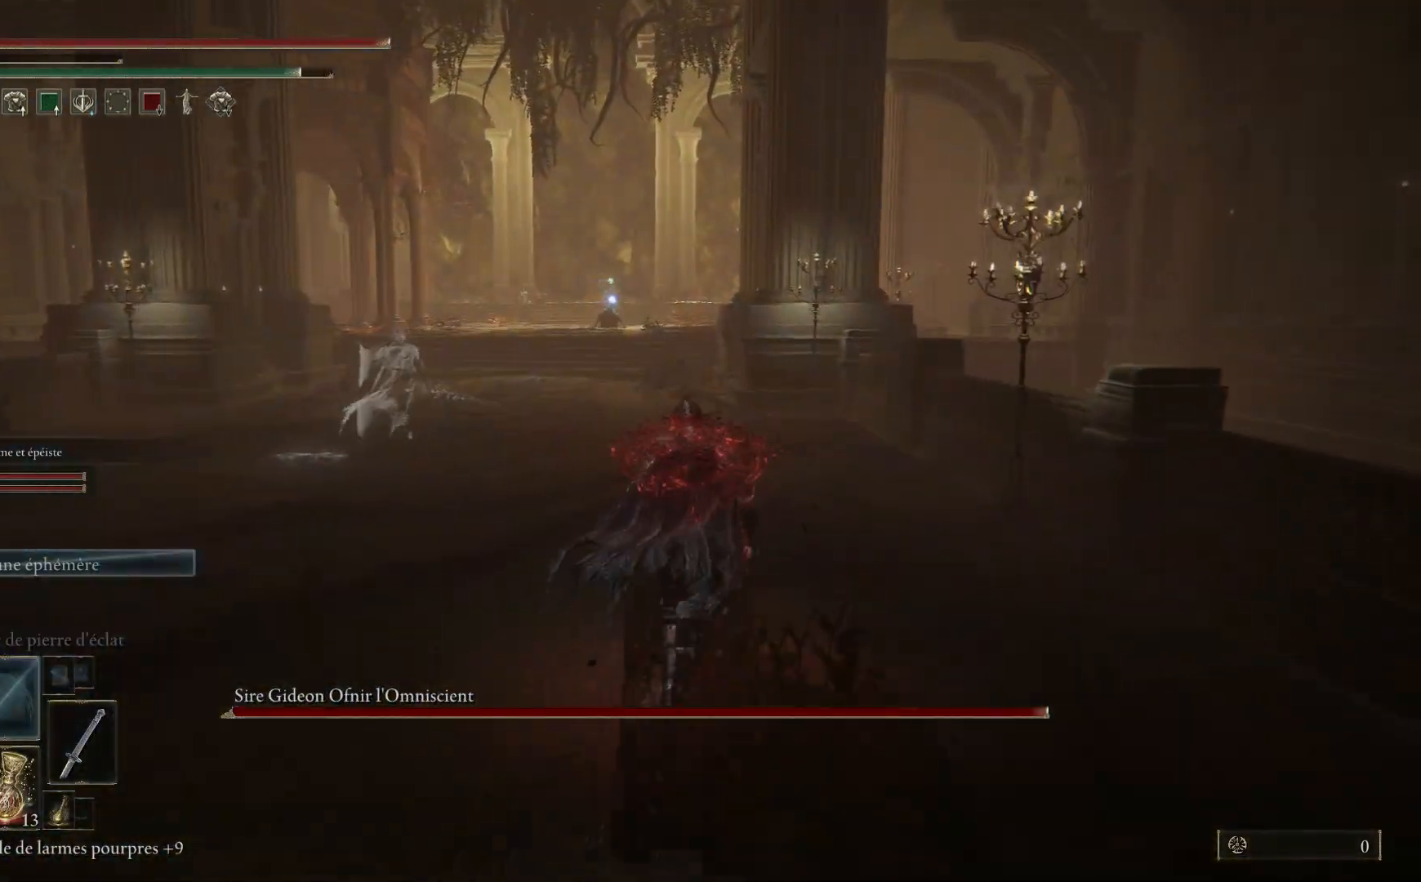
{"buttons": ["B"], "left_stick": "up-right", "right_stick": "center", "events": []}